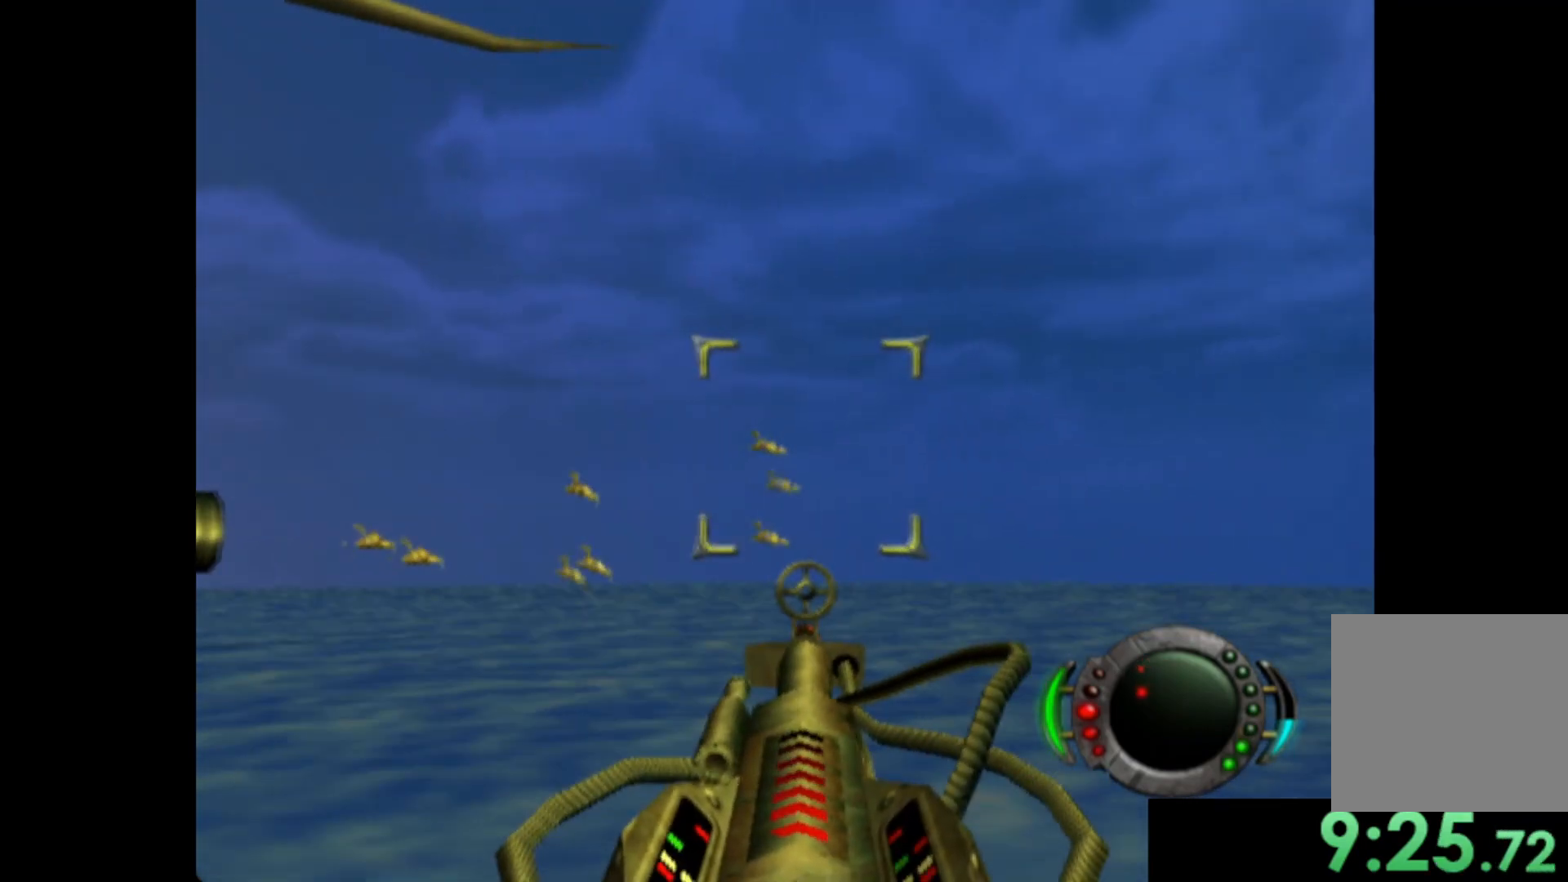
Gameplay with a controller (Xbox layout); each line is a JSON object with the inputs held at the frame after it. "events" lists button and stick changes between this image and that frame as [ms after this image, input, new state], when the widget could be followed in between. Not read: right_stick.
{"buttons": [], "left_stick": "up", "events": [[100, "left_stick", "up-right"], [200, "left_stick", "center"], [440, "left_stick", "up"]]}
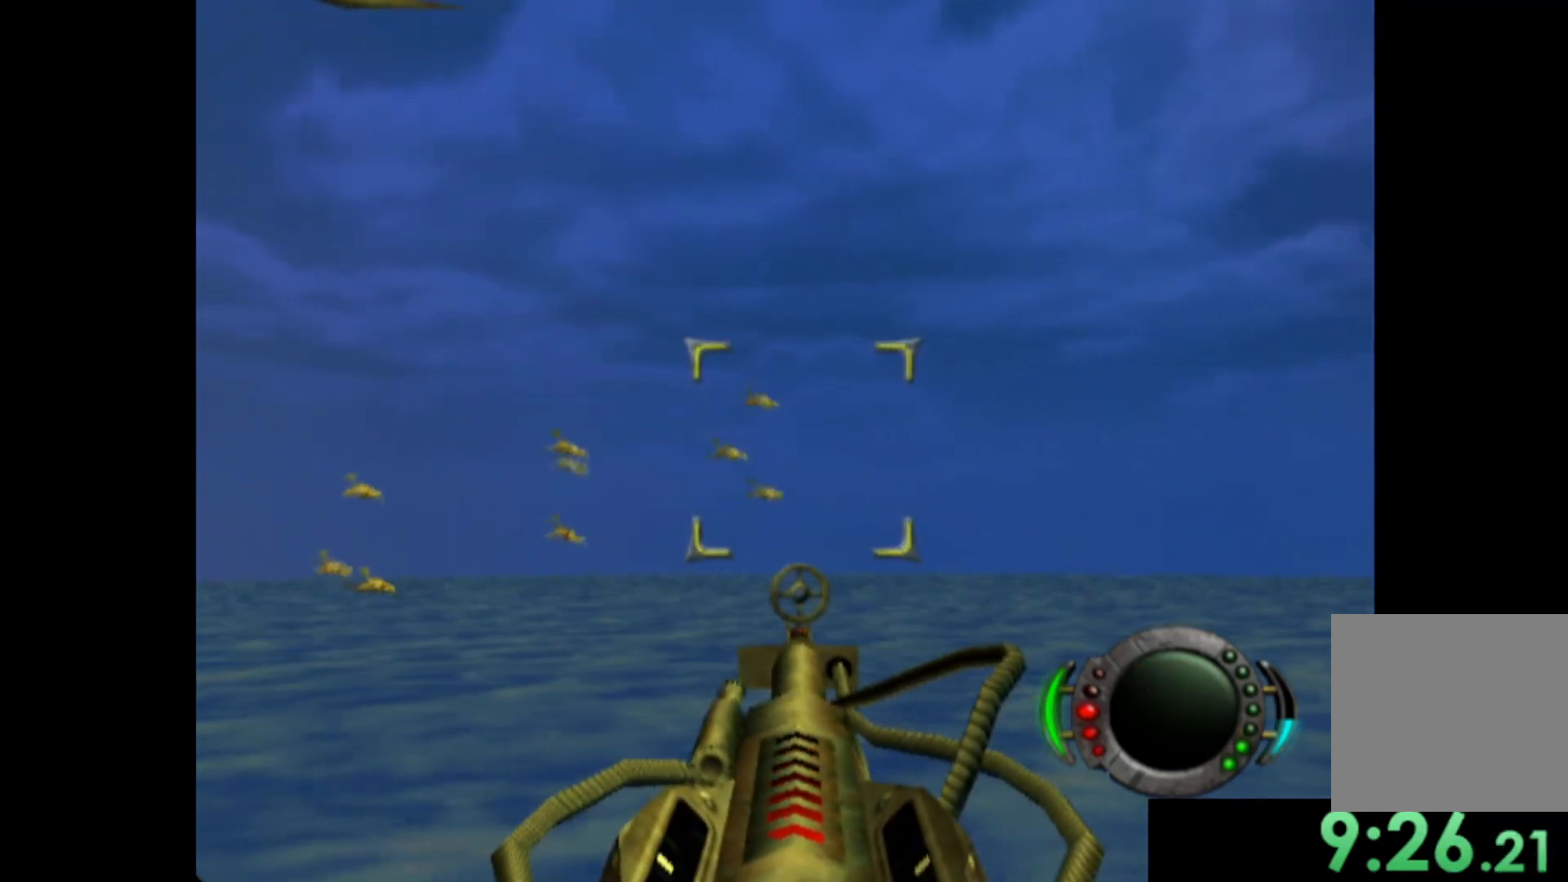
{"buttons": ["X"], "left_stick": "center", "events": [[20, "left_stick", "right"], [80, "left_stick", "center"], [300, "left_stick", "down-right"], [340, "X", "down"], [480, "left_stick", "center"]]}
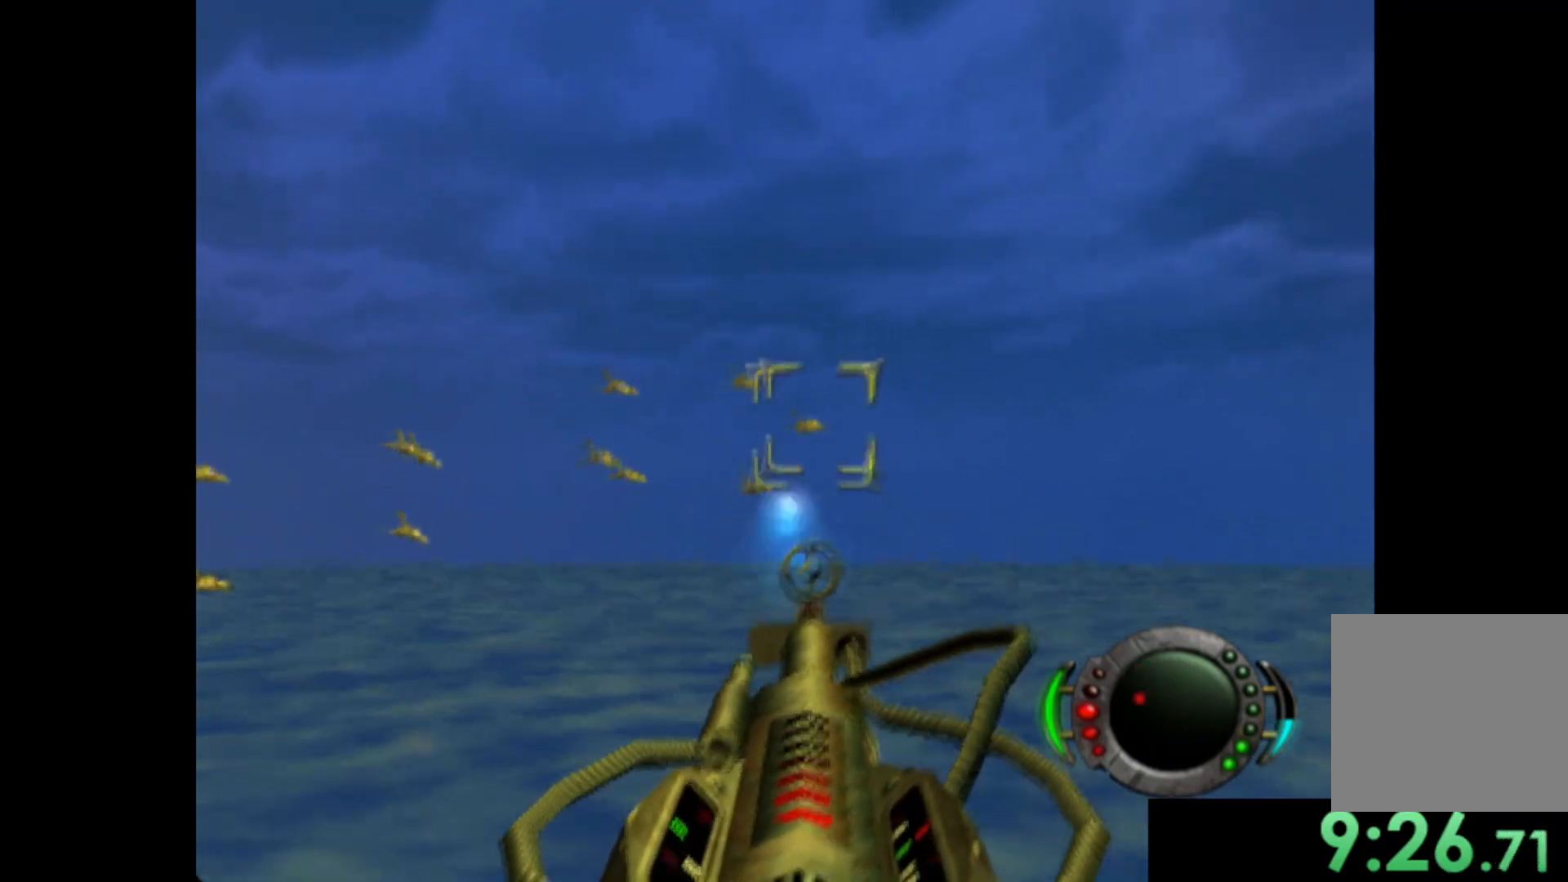
{"buttons": [], "left_stick": "center", "events": [[20, "X", "up"], [160, "left_stick", "right"], [320, "X", "down"], [320, "left_stick", "center"], [500, "X", "up"]]}
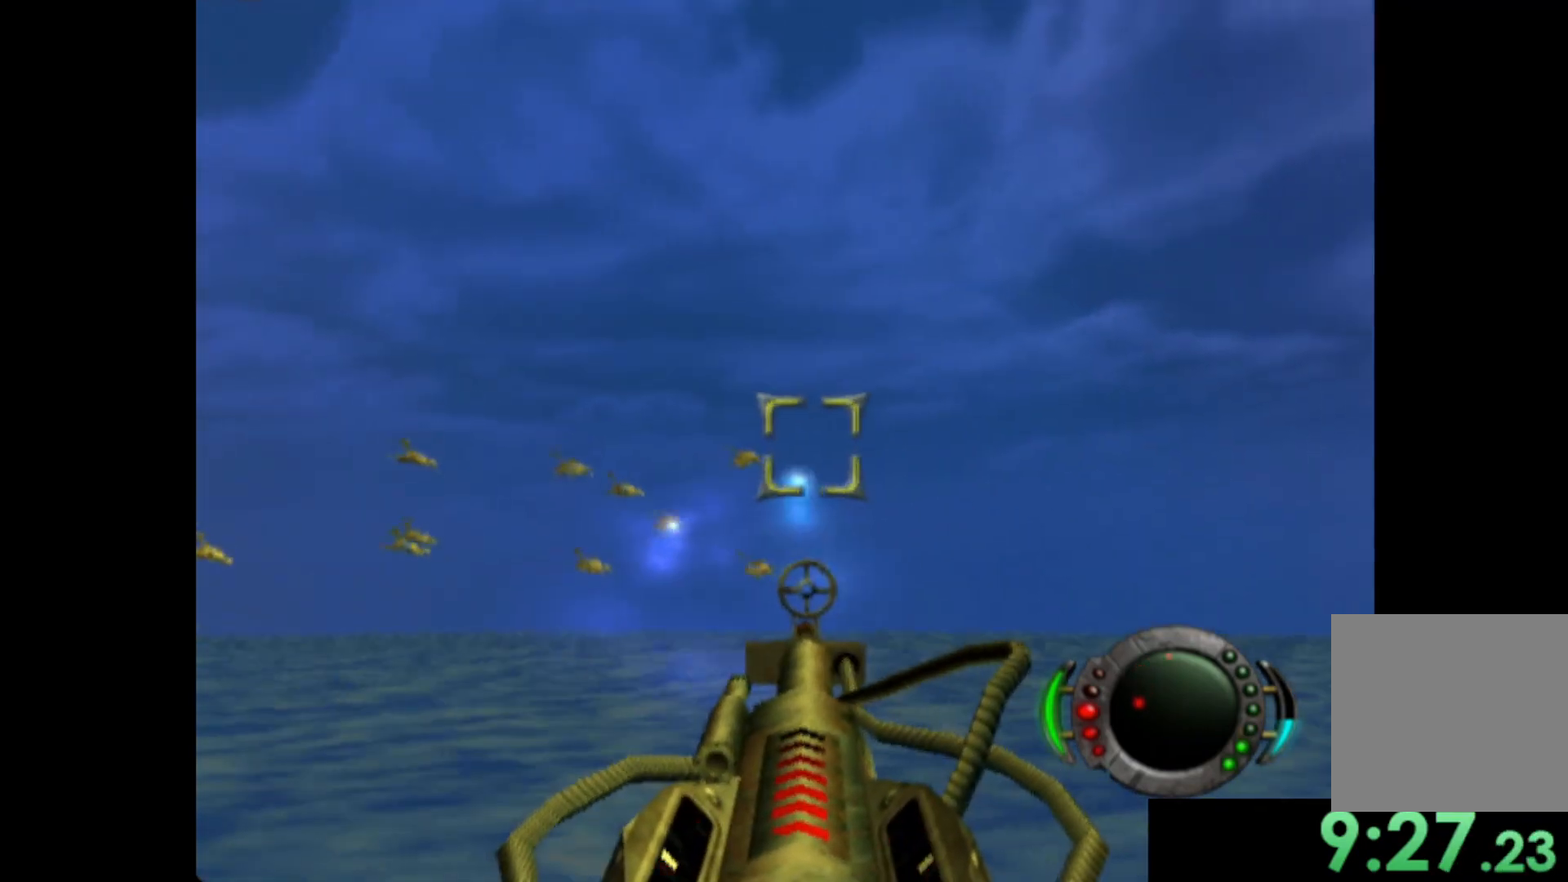
{"buttons": [], "left_stick": "up", "events": [[80, "left_stick", "up"], [200, "X", "down"], [220, "left_stick", "center"], [380, "X", "up"], [500, "left_stick", "up"]]}
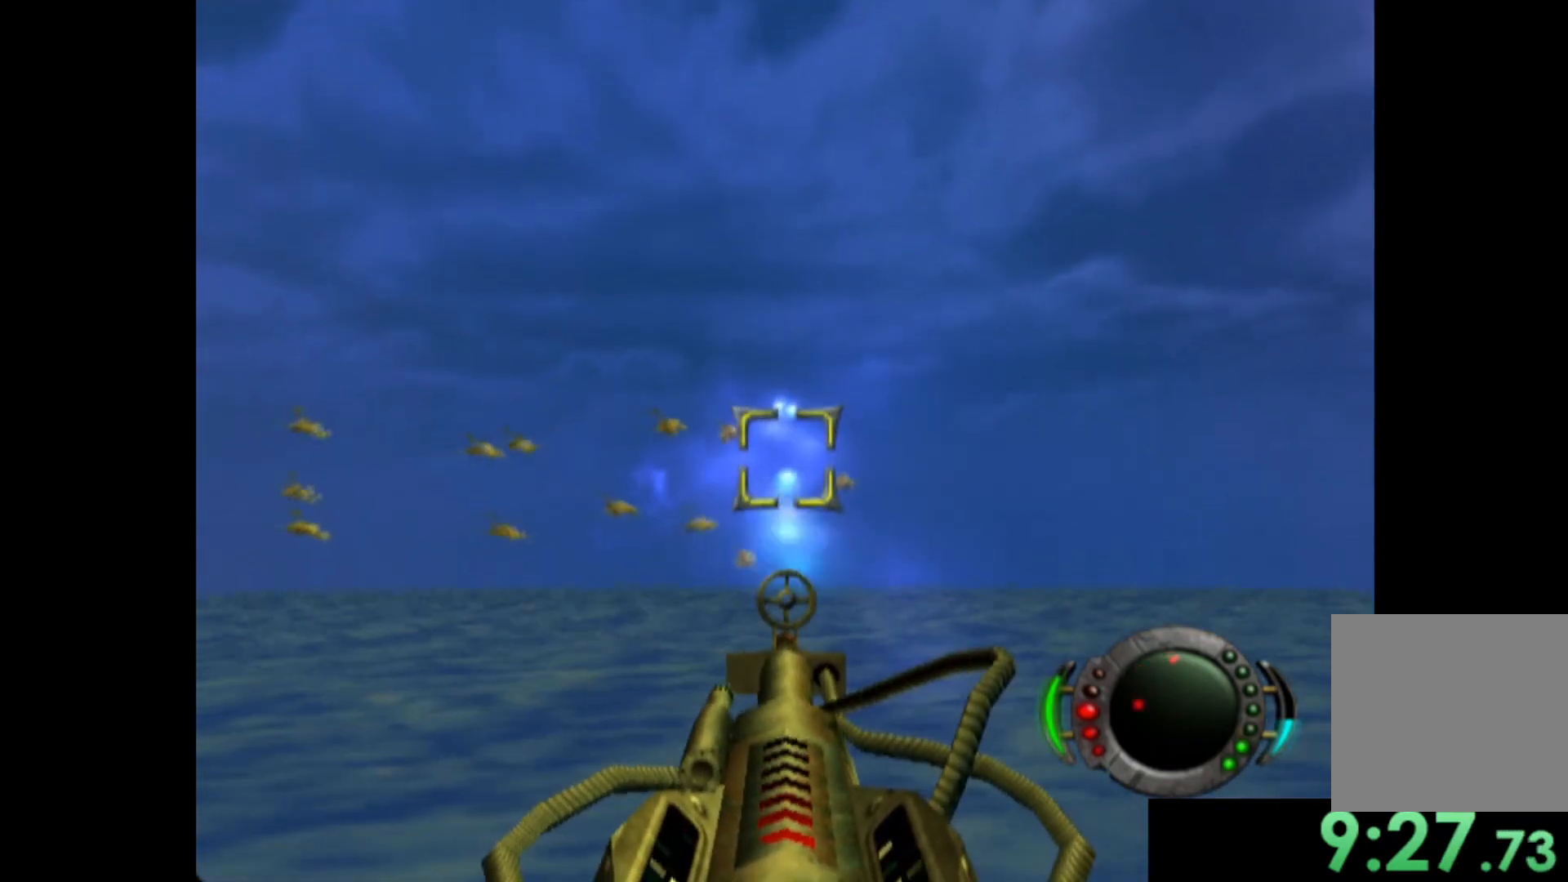
{"buttons": ["X"], "left_stick": "left", "events": [[80, "X", "down"], [80, "left_stick", "center"], [160, "left_stick", "down-right"], [300, "left_stick", "center"], [440, "left_stick", "left"]]}
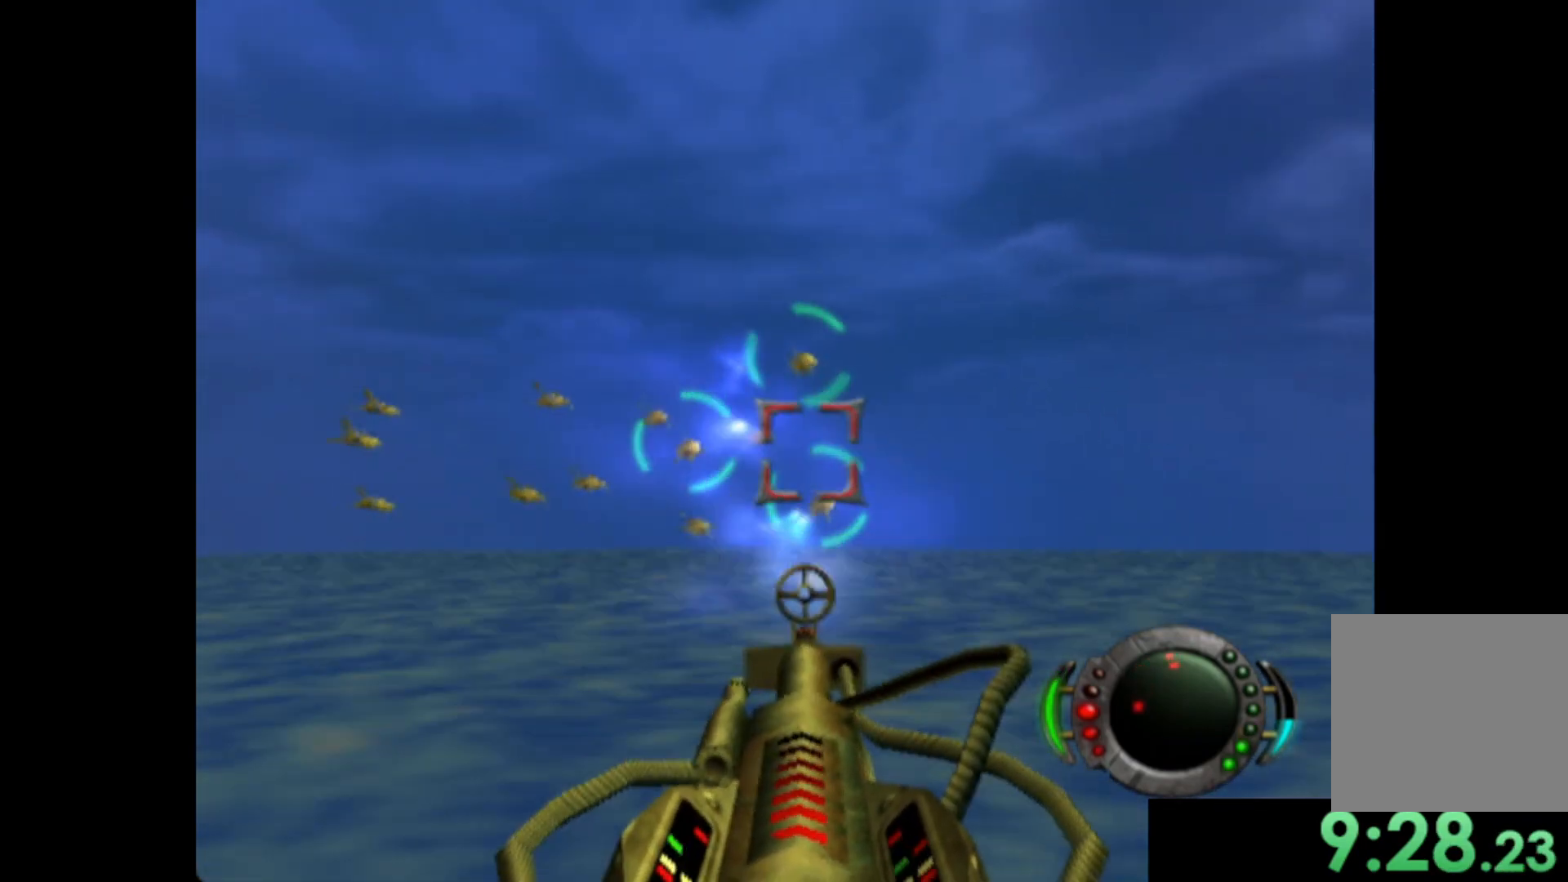
{"buttons": ["X"], "left_stick": "up", "events": [[100, "left_stick", "down"], [300, "left_stick", "center"], [440, "left_stick", "up"]]}
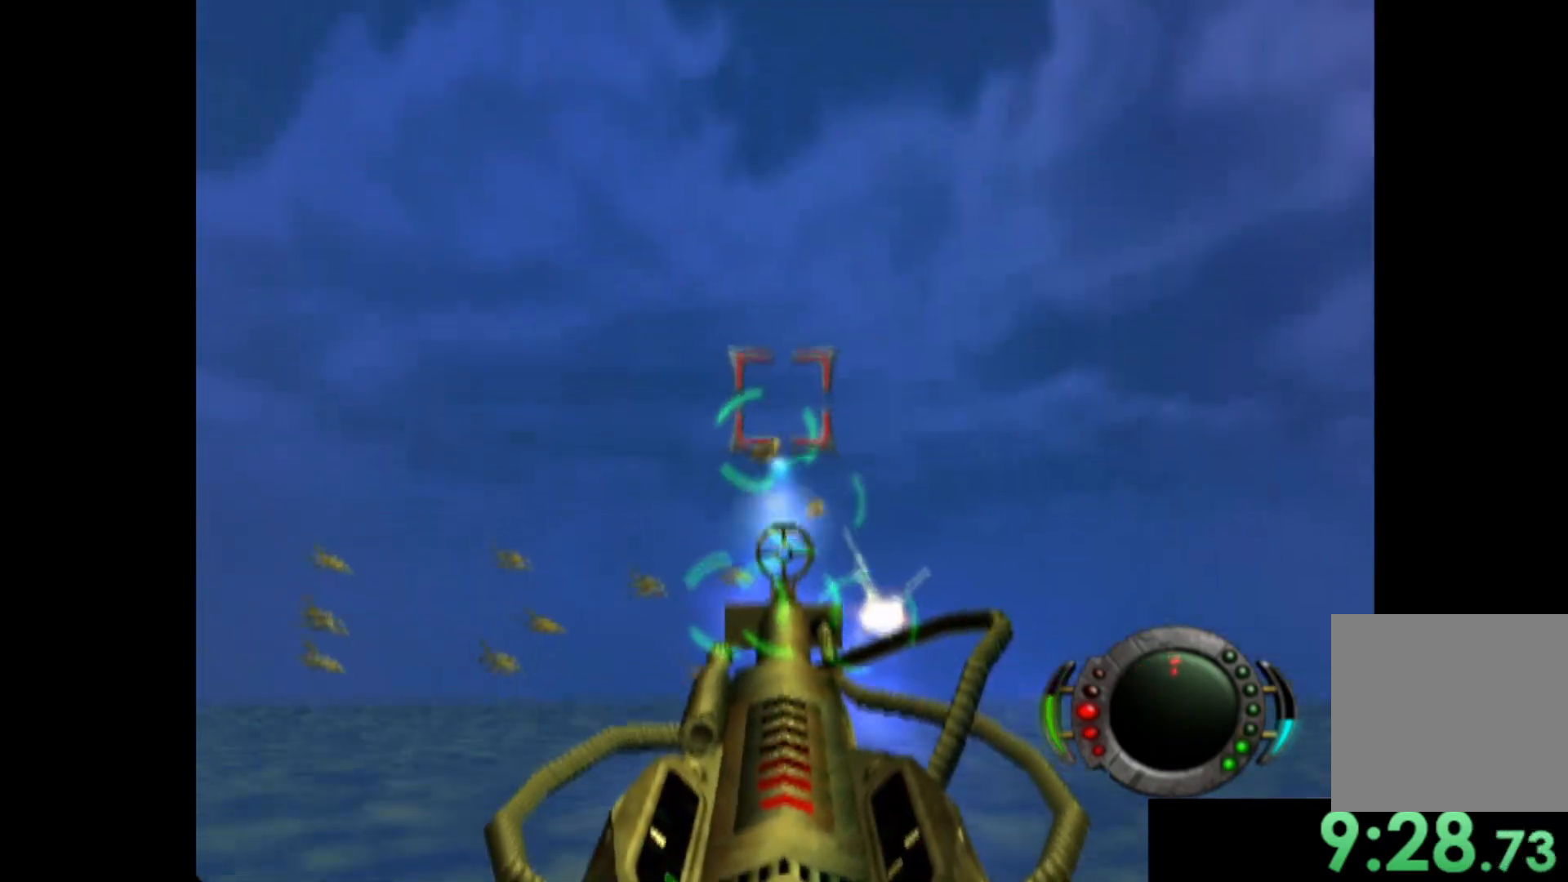
{"buttons": ["X"], "left_stick": "down", "events": [[220, "left_stick", "right"], [280, "left_stick", "center"], [420, "left_stick", "down"]]}
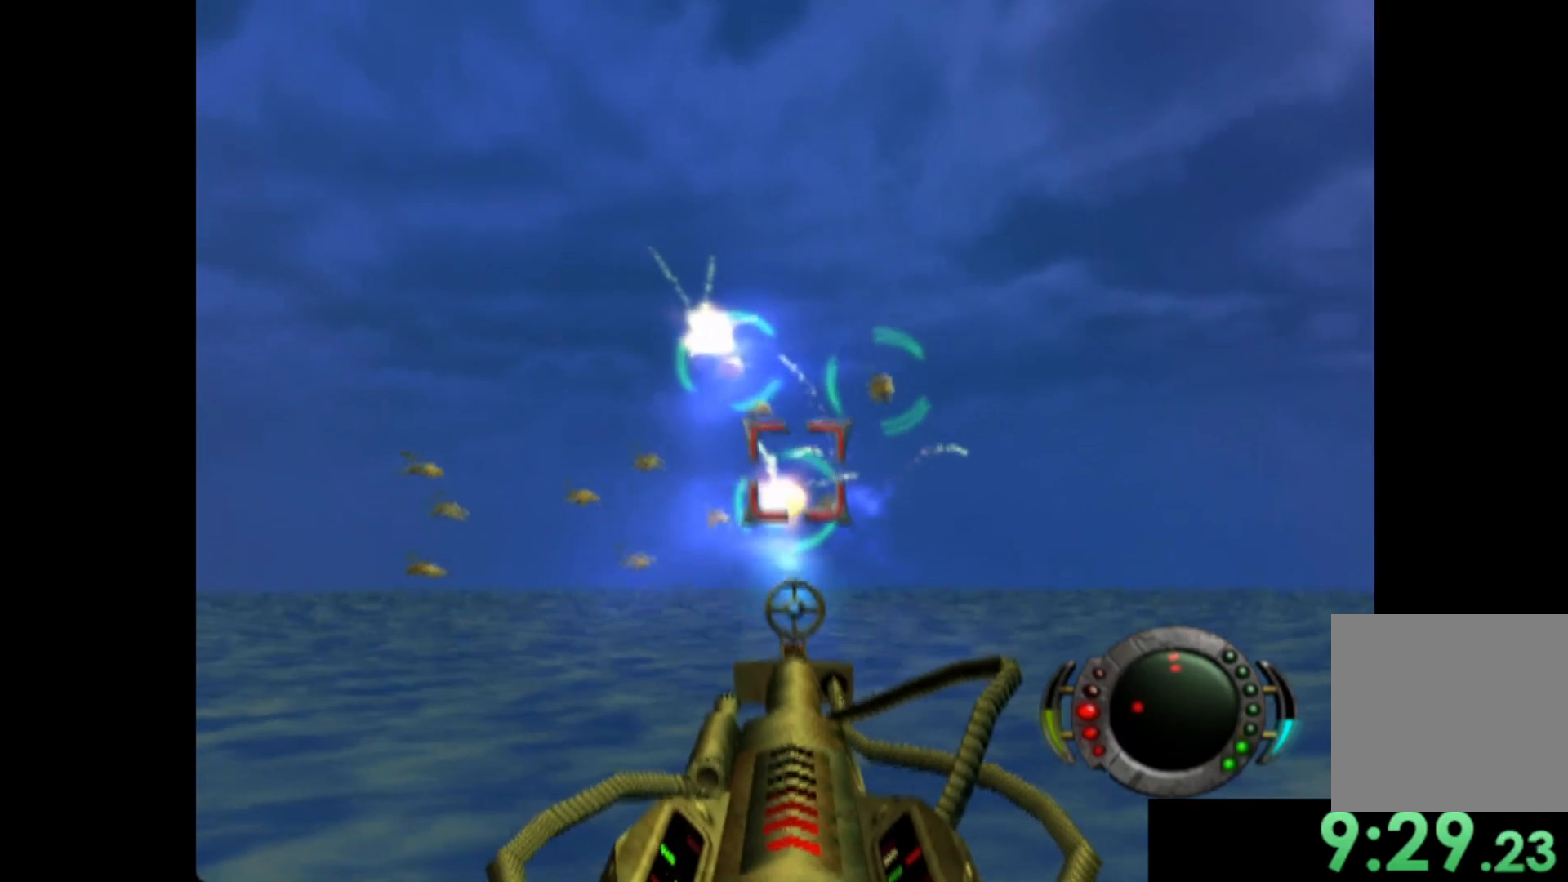
{"buttons": ["X"], "left_stick": "down-left", "events": [[80, "left_stick", "center"], [220, "X", "up"], [220, "left_stick", "down"], [340, "X", "down"], [380, "left_stick", "down-left"]]}
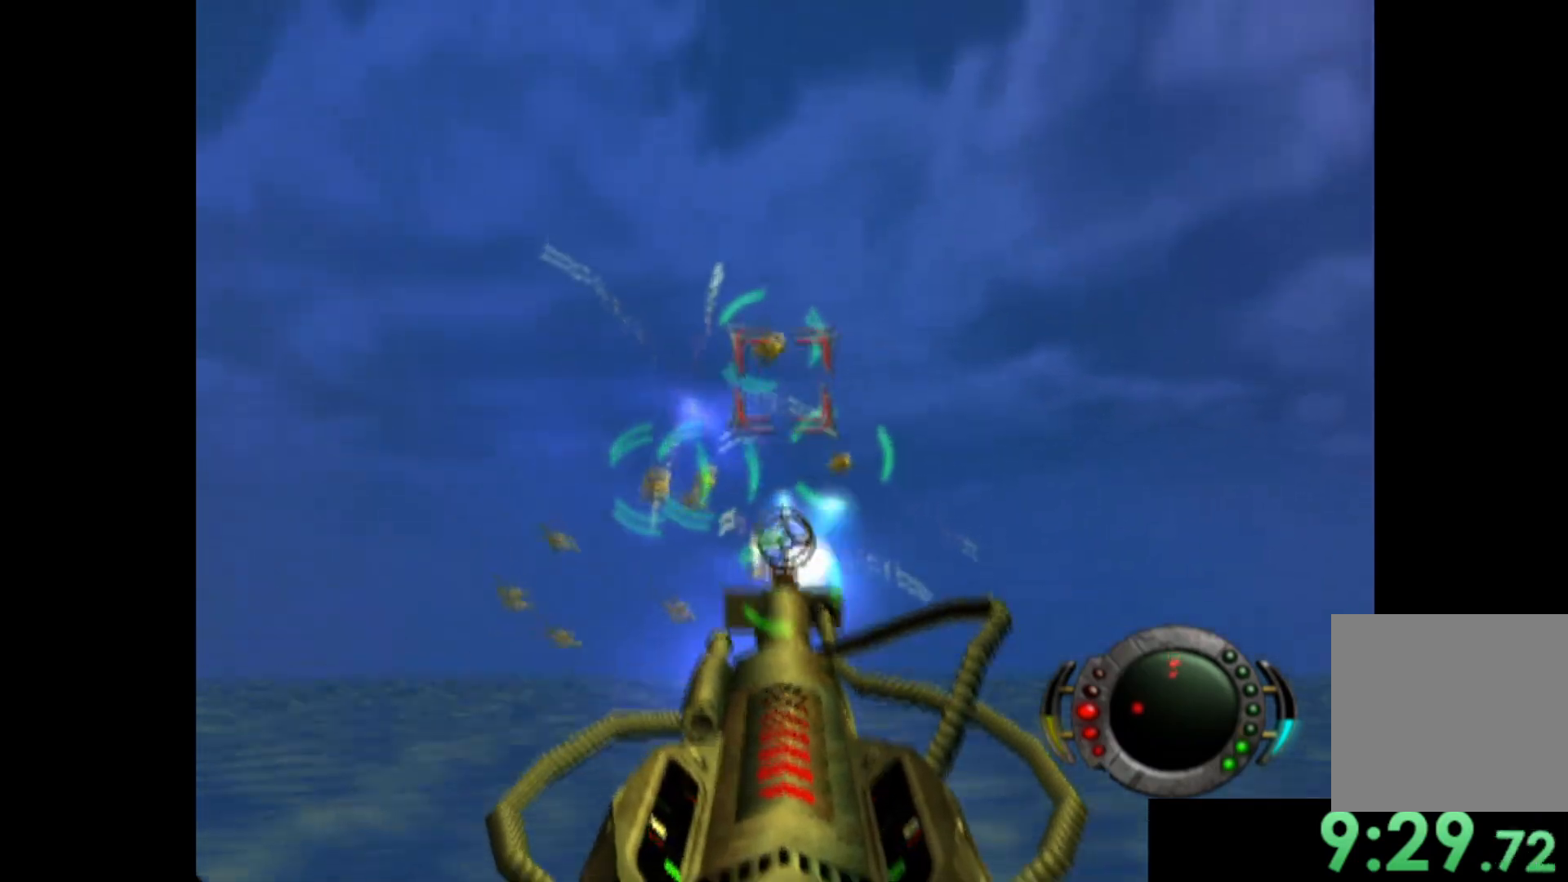
{"buttons": ["X"], "left_stick": "center", "events": [[80, "X", "up"], [120, "left_stick", "up"], [140, "X", "down"], [460, "left_stick", "center"]]}
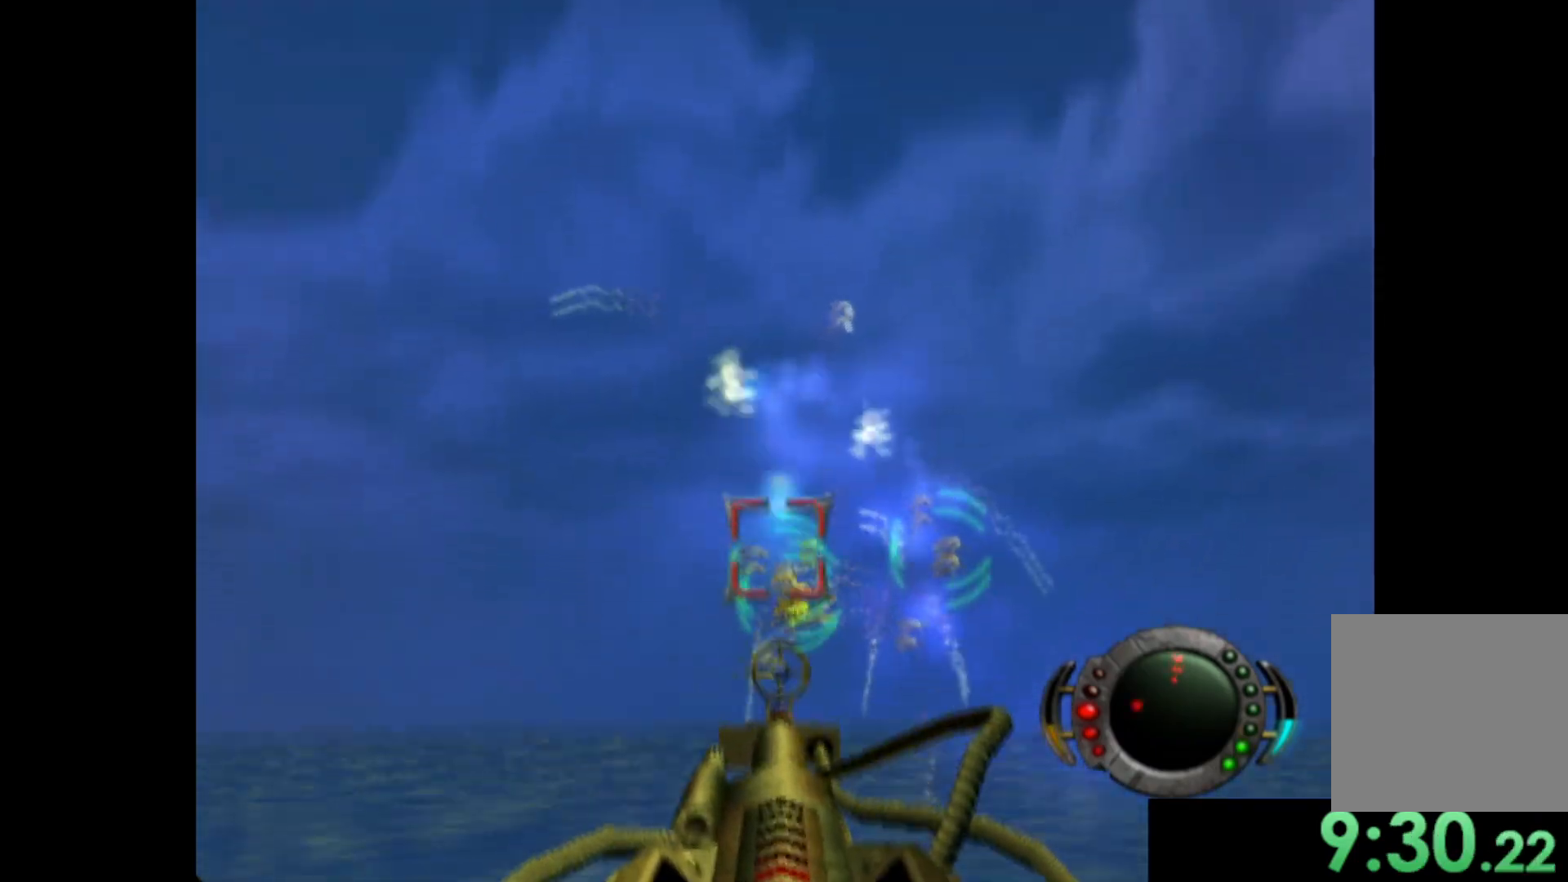
{"buttons": ["X"], "left_stick": "down-right", "events": [[80, "left_stick", "down-right"], [240, "left_stick", "center"], [320, "left_stick", "right"], [420, "left_stick", "down-right"]]}
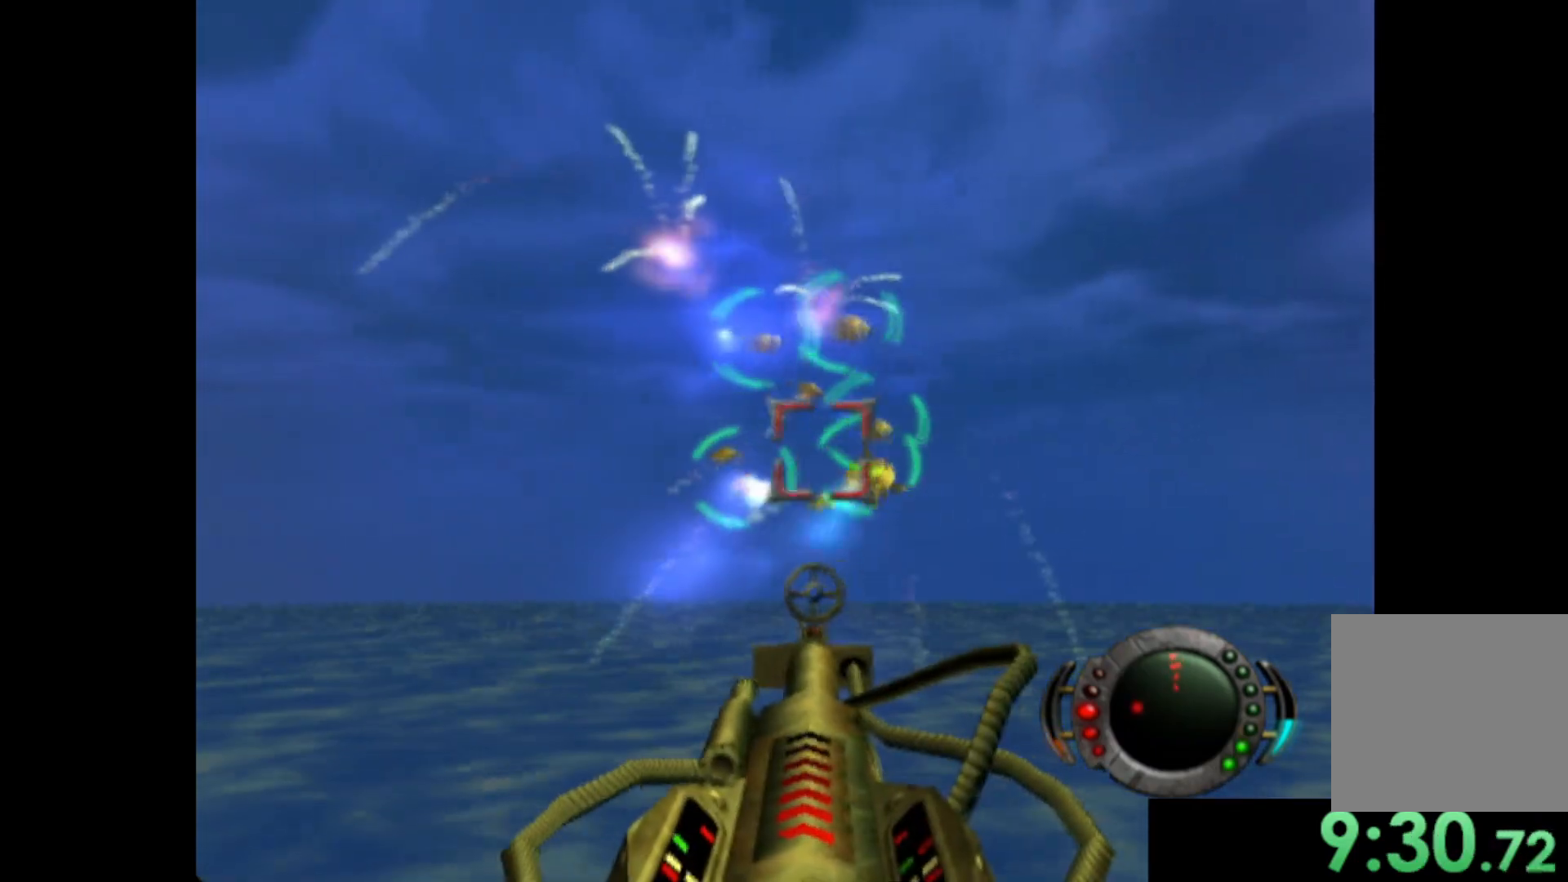
{"buttons": ["X"], "left_stick": "up-left", "events": [[100, "X", "up"], [100, "left_stick", "center"], [160, "X", "down"], [160, "left_stick", "down-left"], [360, "X", "up"], [360, "left_stick", "center"], [440, "left_stick", "up-left"], [460, "X", "down"]]}
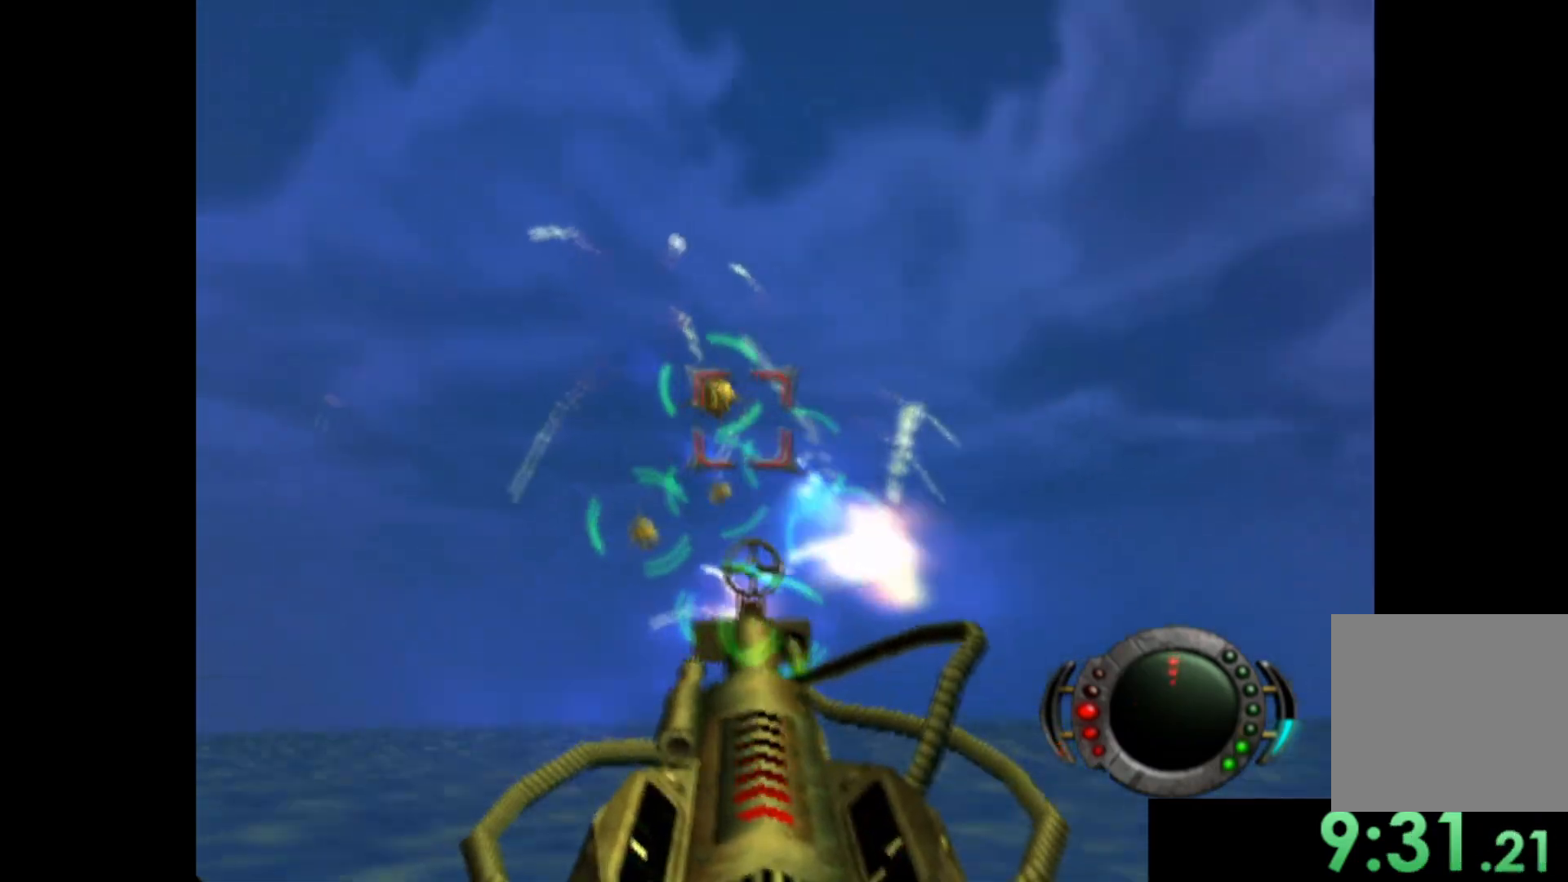
{"buttons": ["X"], "left_stick": "up-right", "events": [[40, "left_stick", "left"], [160, "left_stick", "center"], [260, "X", "up"], [300, "left_stick", "up"], [320, "X", "down"], [460, "left_stick", "up-right"]]}
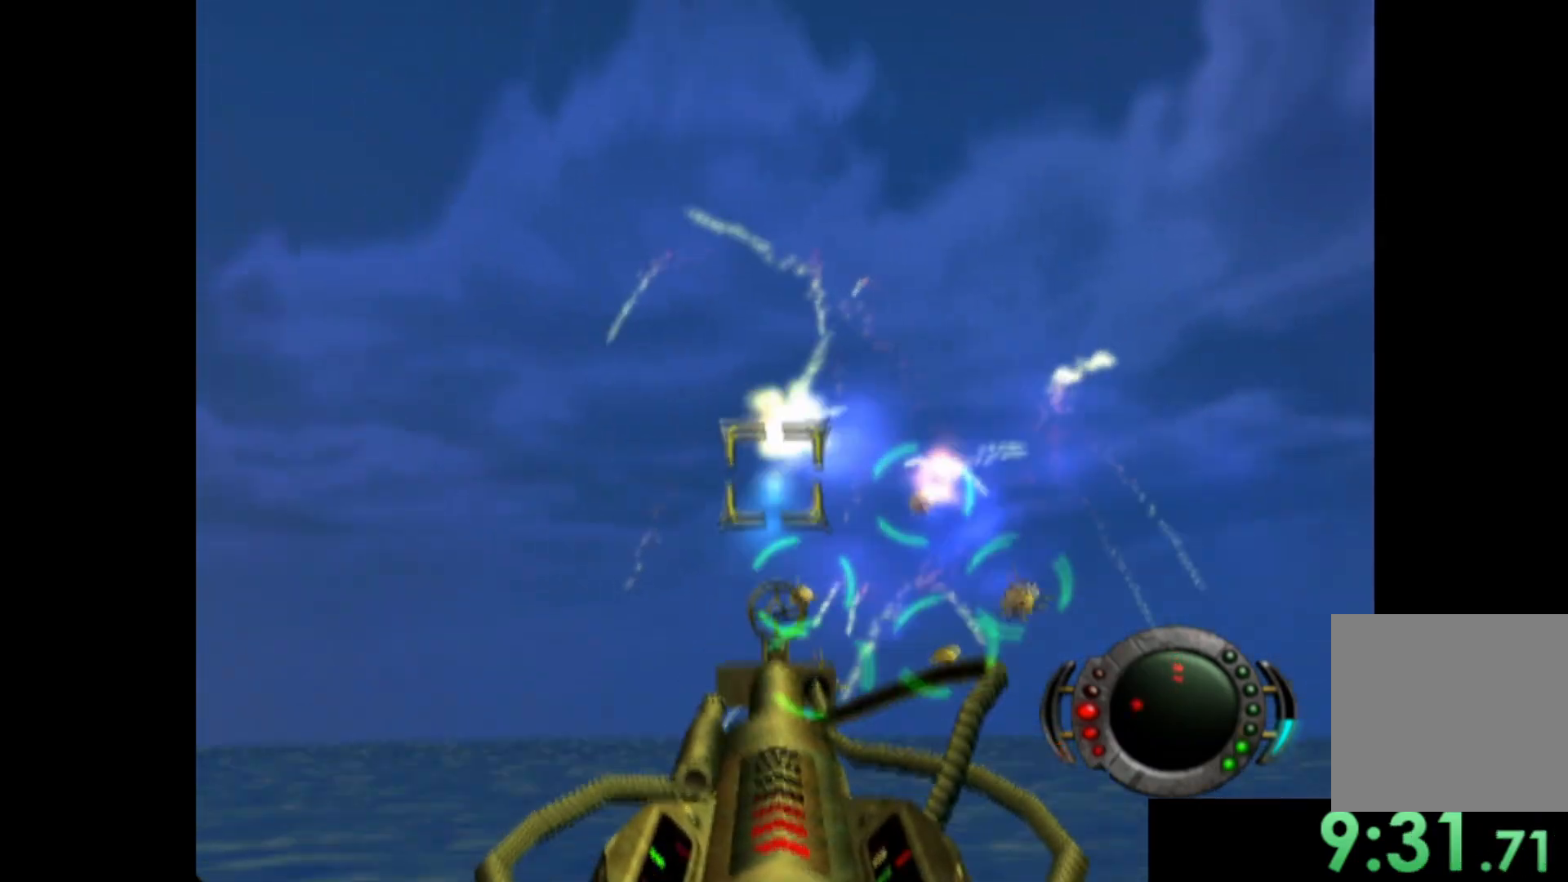
{"buttons": ["X"], "left_stick": "down", "events": [[160, "left_stick", "center"], [340, "left_stick", "down-right"], [480, "left_stick", "down"]]}
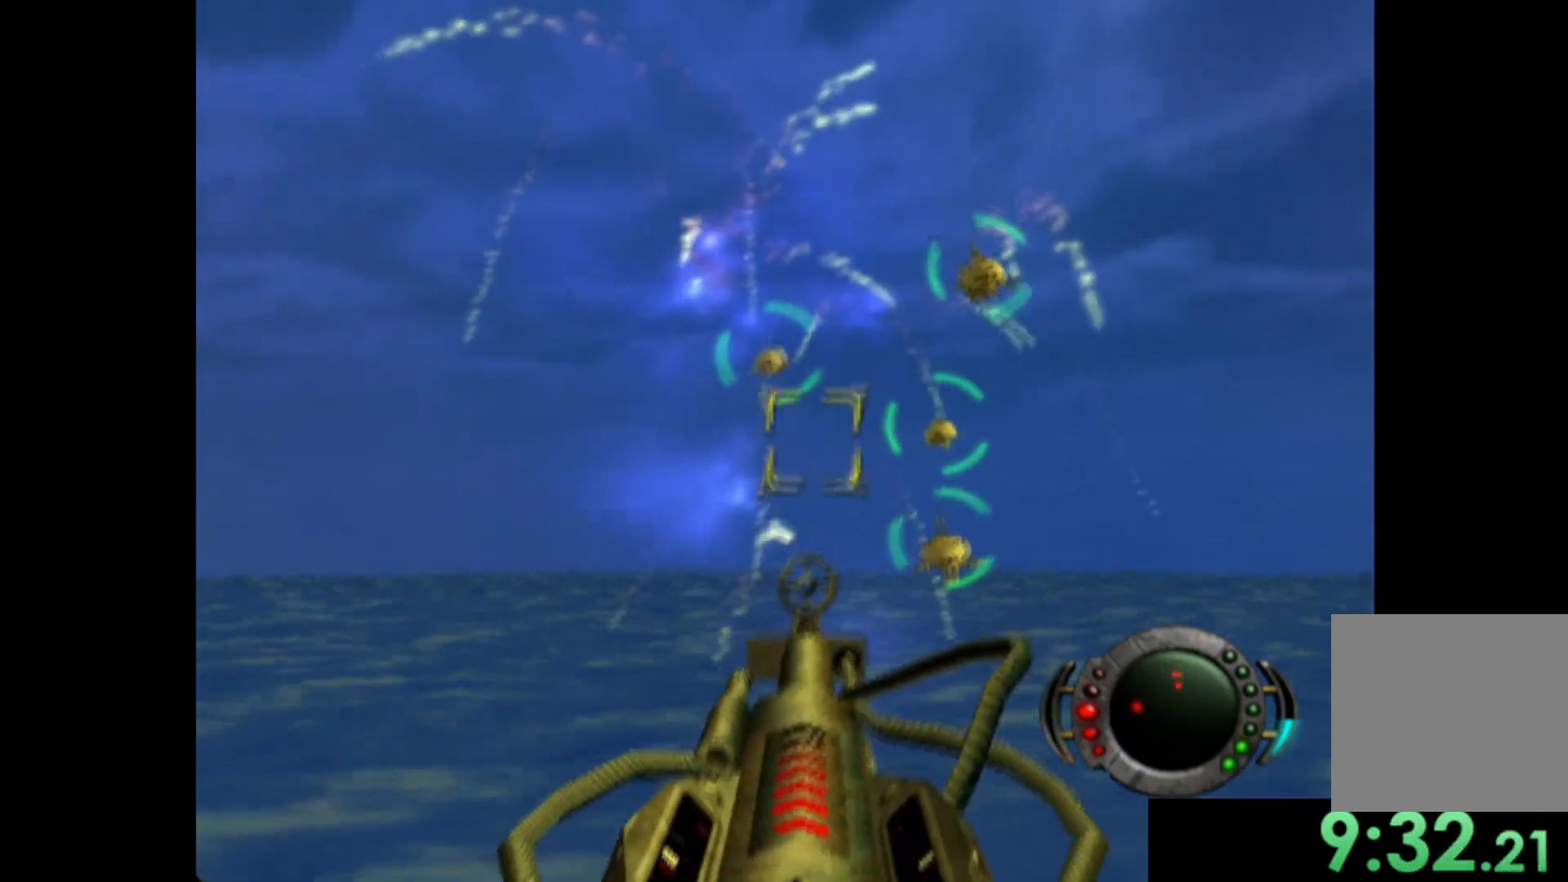
{"buttons": [], "left_stick": "up-right", "events": [[240, "left_stick", "center"], [300, "left_stick", "right"], [400, "left_stick", "up-right"], [480, "X", "up"]]}
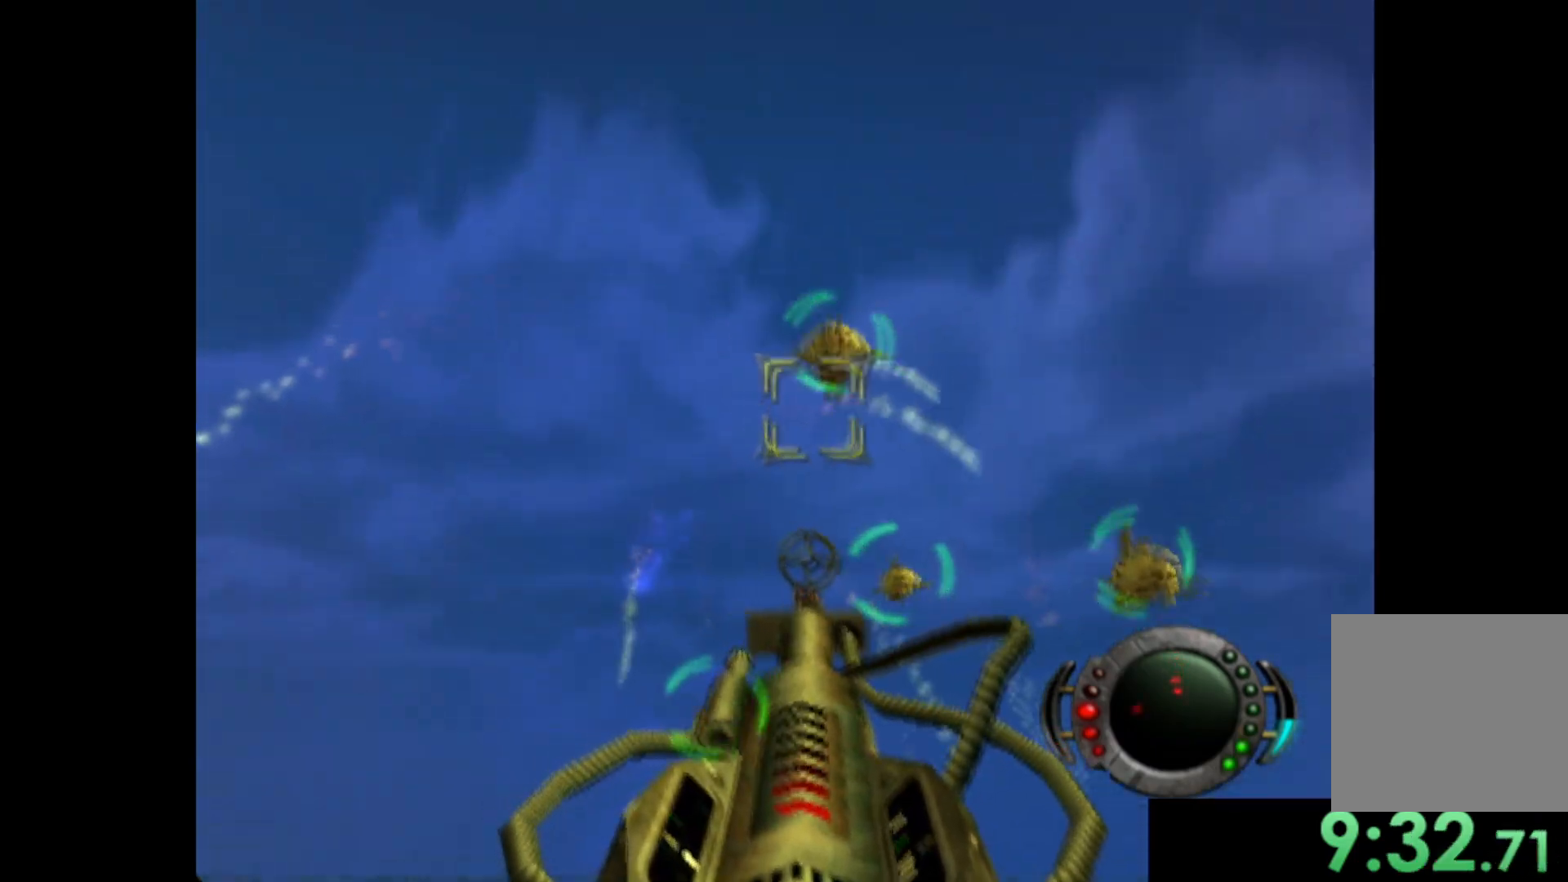
{"buttons": [], "left_stick": "center", "events": [[60, "X", "down"], [60, "left_stick", "up"], [160, "X", "up"], [220, "X", "down"], [220, "left_stick", "down"], [280, "left_stick", "down-left"], [320, "X", "up"], [380, "left_stick", "left"], [400, "X", "down"], [480, "X", "up"], [500, "left_stick", "center"]]}
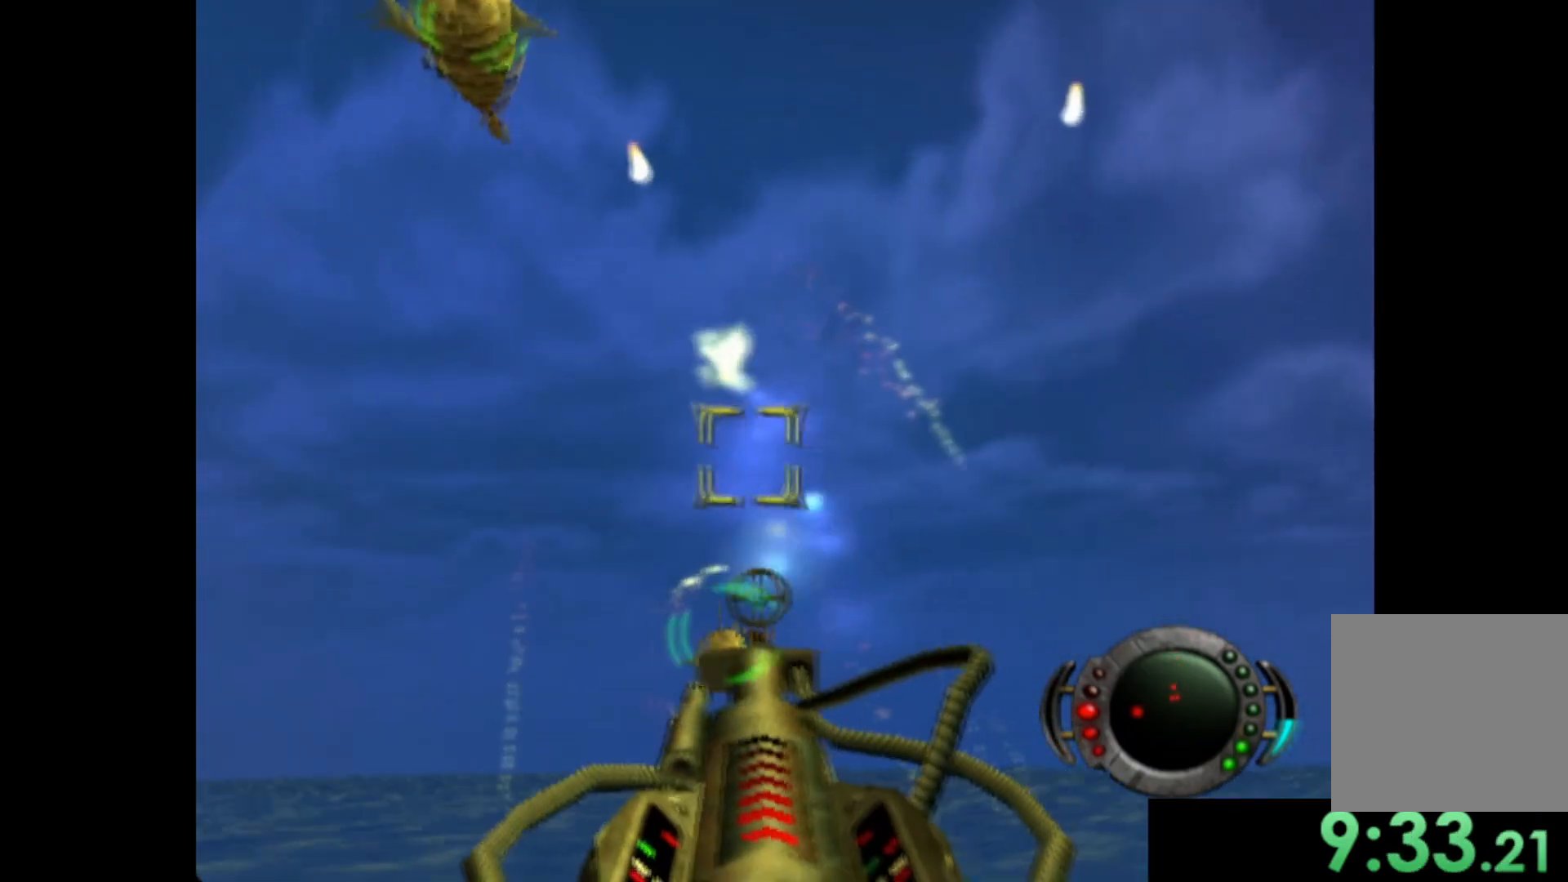
{"buttons": ["X"], "left_stick": "down-right", "events": [[40, "left_stick", "up"], [60, "X", "down"], [100, "left_stick", "up-right"], [180, "X", "up"], [220, "left_stick", "right"], [280, "X", "down"], [320, "left_stick", "down-right"], [380, "X", "up"], [480, "X", "down"]]}
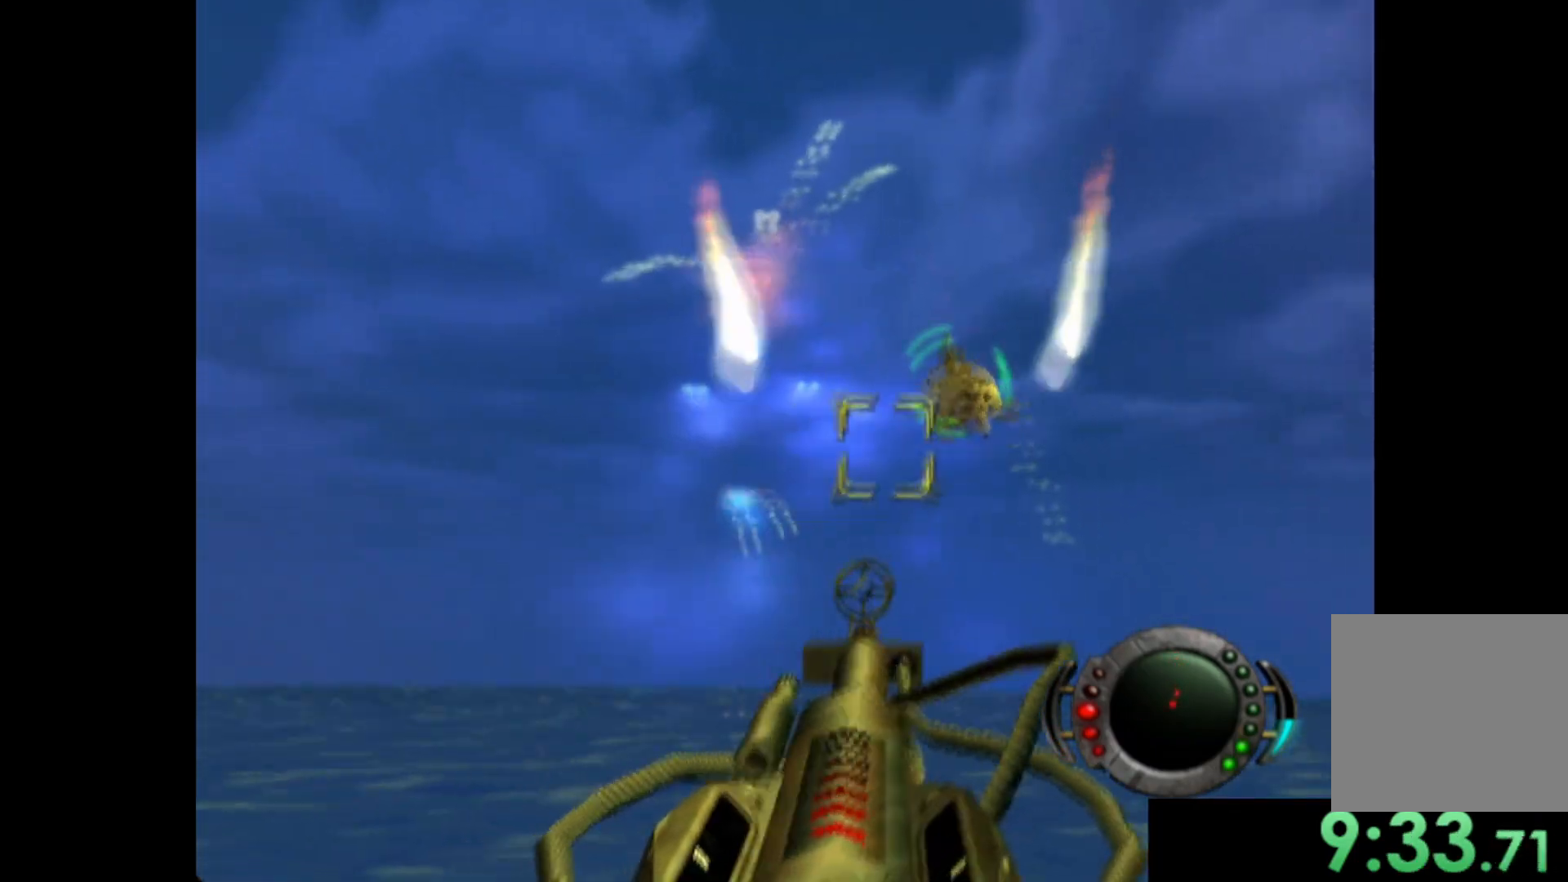
{"buttons": ["X"], "left_stick": "down-left", "events": [[20, "left_stick", "down"], [80, "X", "up"], [160, "left_stick", "down-right"], [200, "X", "down"], [300, "X", "up"], [400, "X", "down"], [440, "left_stick", "down-left"]]}
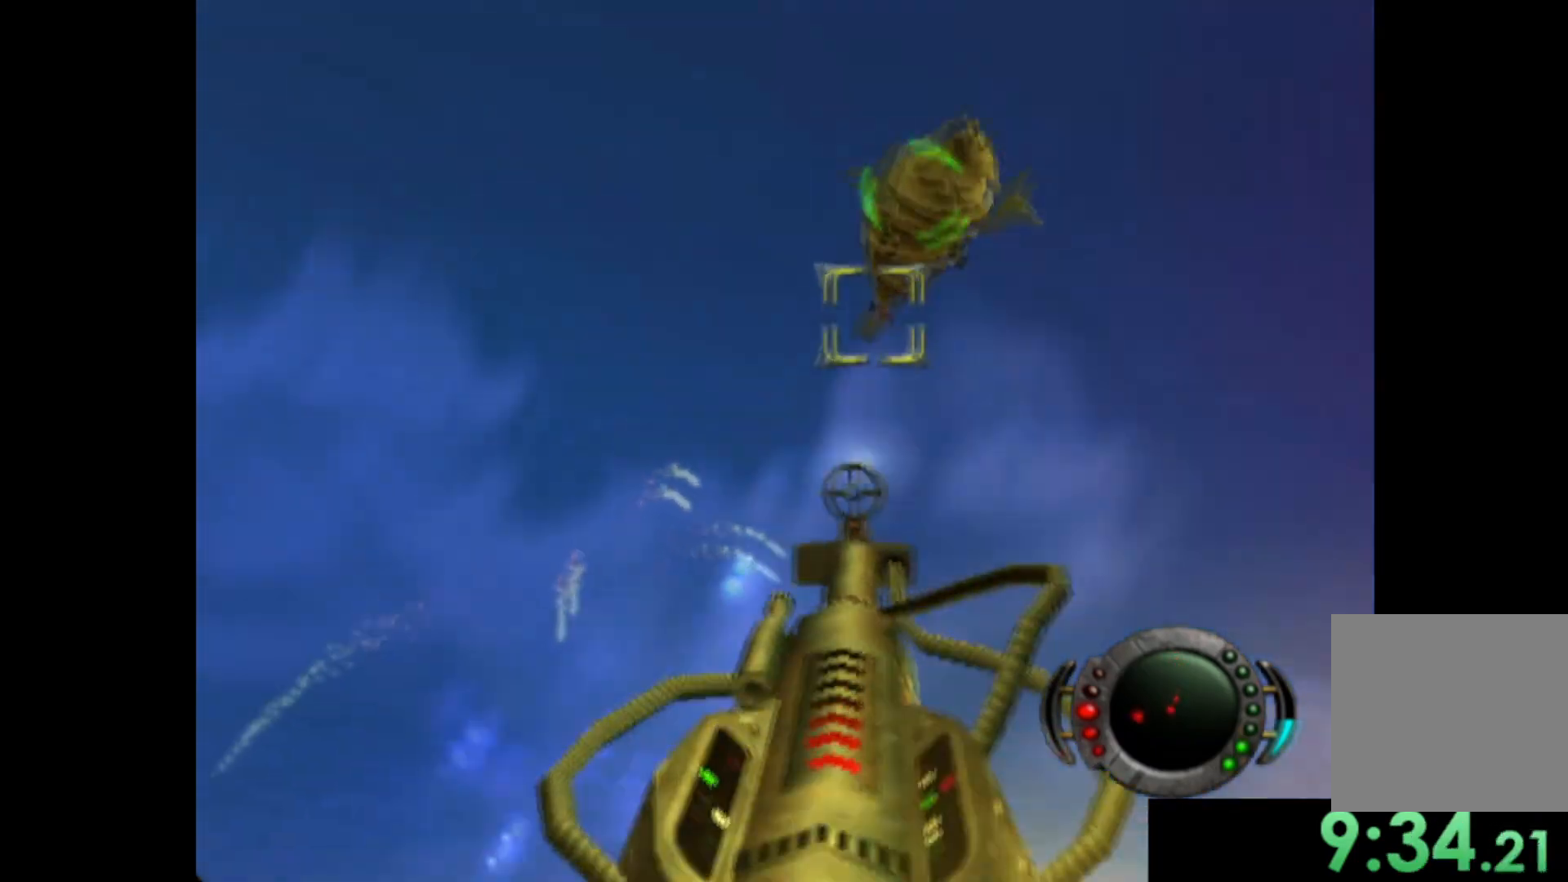
{"buttons": [], "left_stick": "up-left", "events": [[20, "X", "up"], [120, "X", "down"], [160, "left_stick", "up-left"], [220, "X", "up"], [320, "X", "down"], [440, "X", "up"]]}
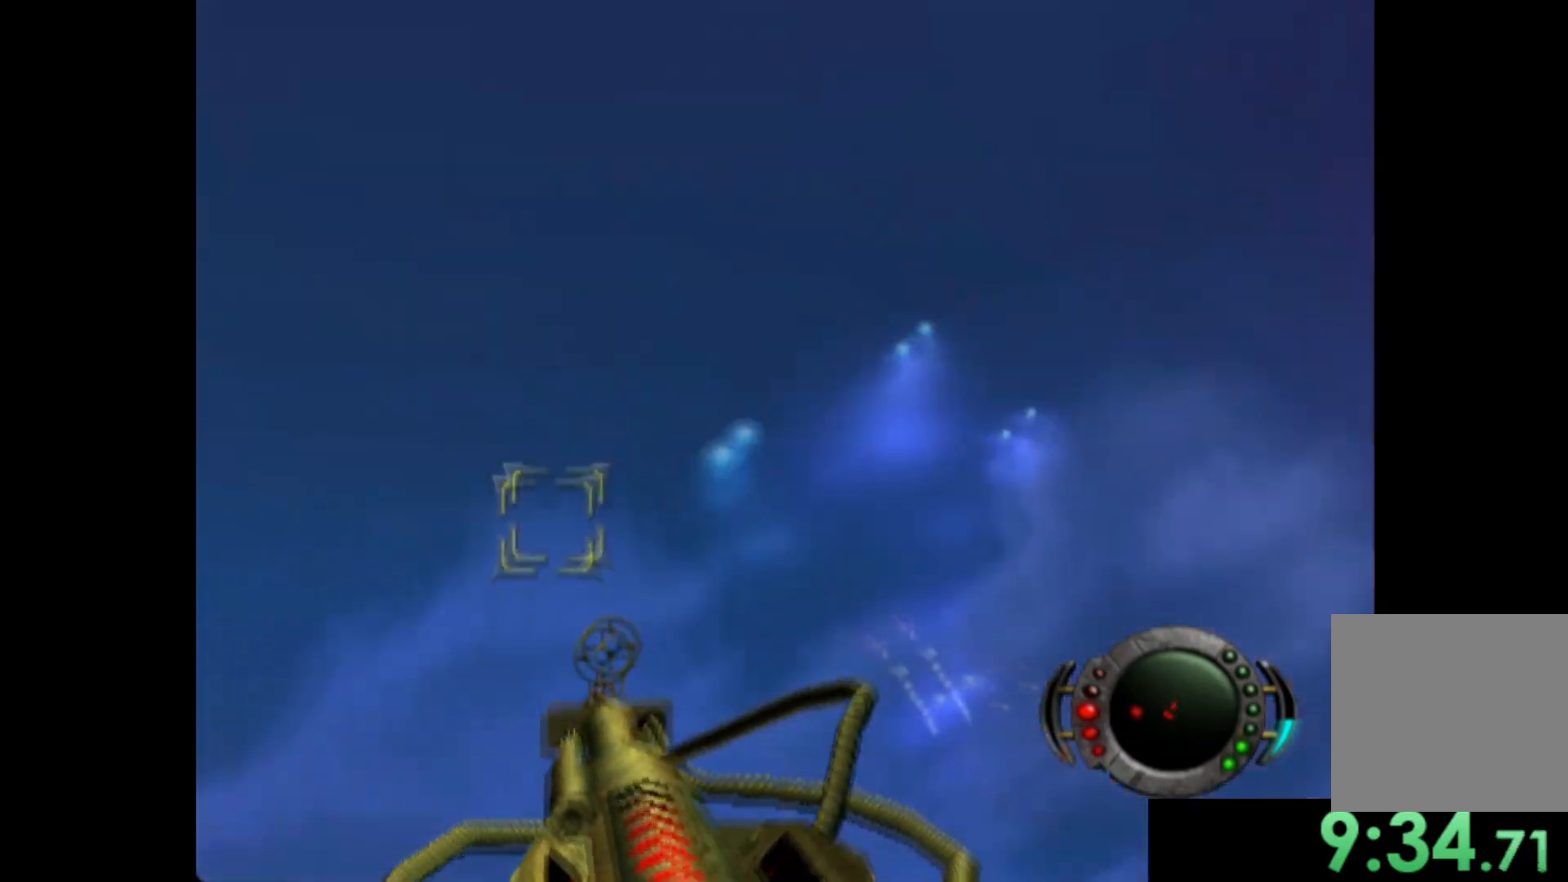
{"buttons": [], "left_stick": "left", "events": [[200, "X", "down"], [320, "X", "up"], [400, "left_stick", "left"]]}
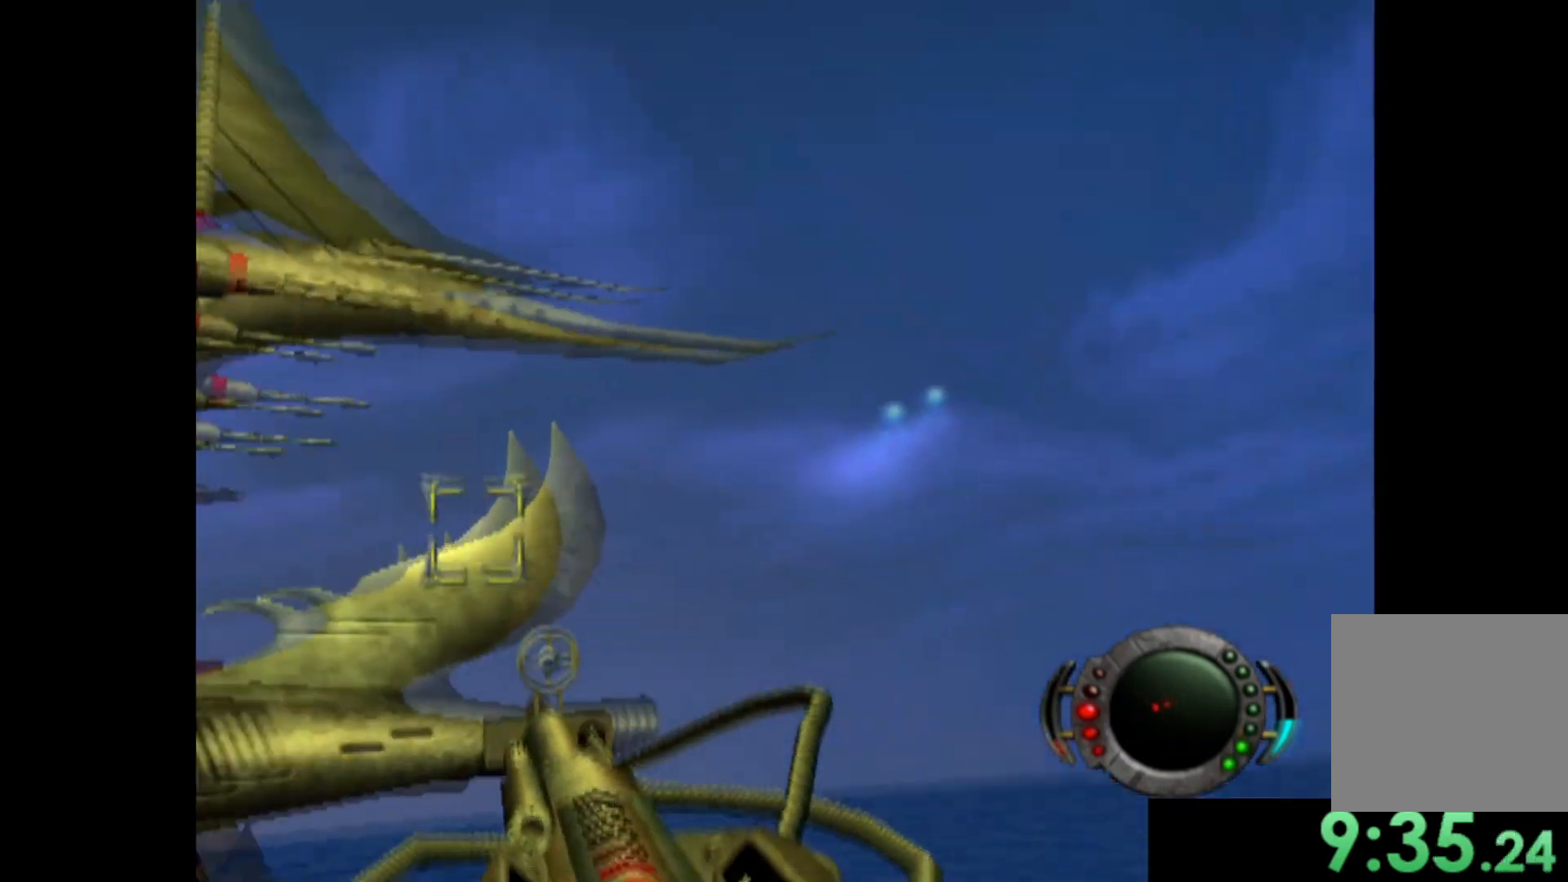
{"buttons": [], "left_stick": "left", "events": []}
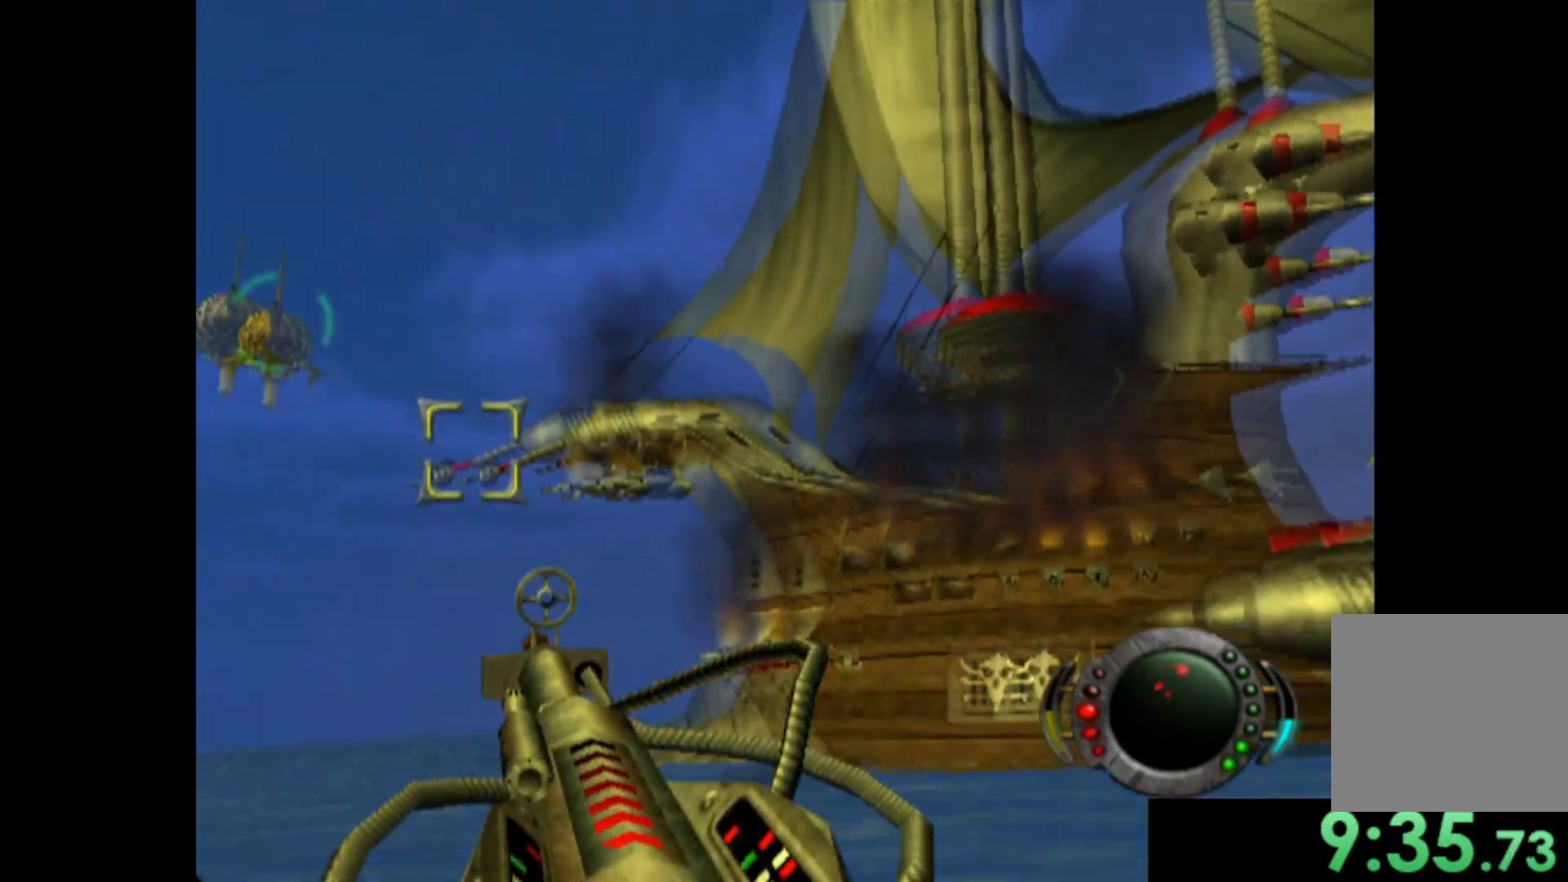
{"buttons": [], "left_stick": "right", "events": [[180, "X", "down"], [280, "left_stick", "down"], [300, "X", "up"], [380, "X", "down"], [420, "left_stick", "right"], [480, "X", "up"]]}
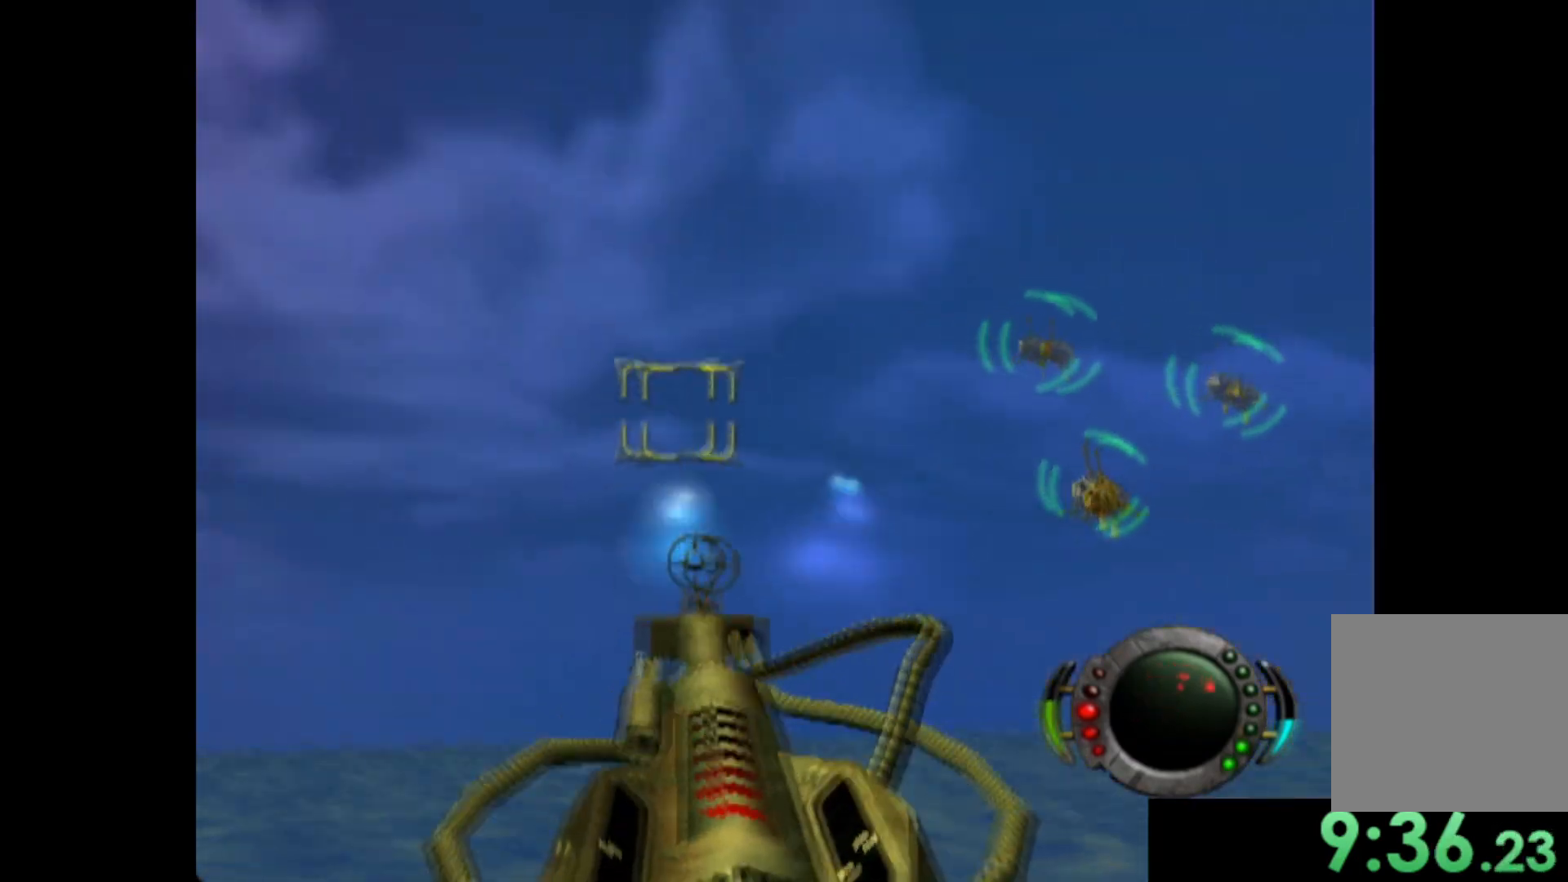
{"buttons": ["X"], "left_stick": "up", "events": [[80, "X", "down"], [140, "left_stick", "down-right"], [220, "X", "up"], [280, "left_stick", "center"], [320, "X", "down"], [380, "left_stick", "up"], [400, "X", "up"], [500, "X", "down"]]}
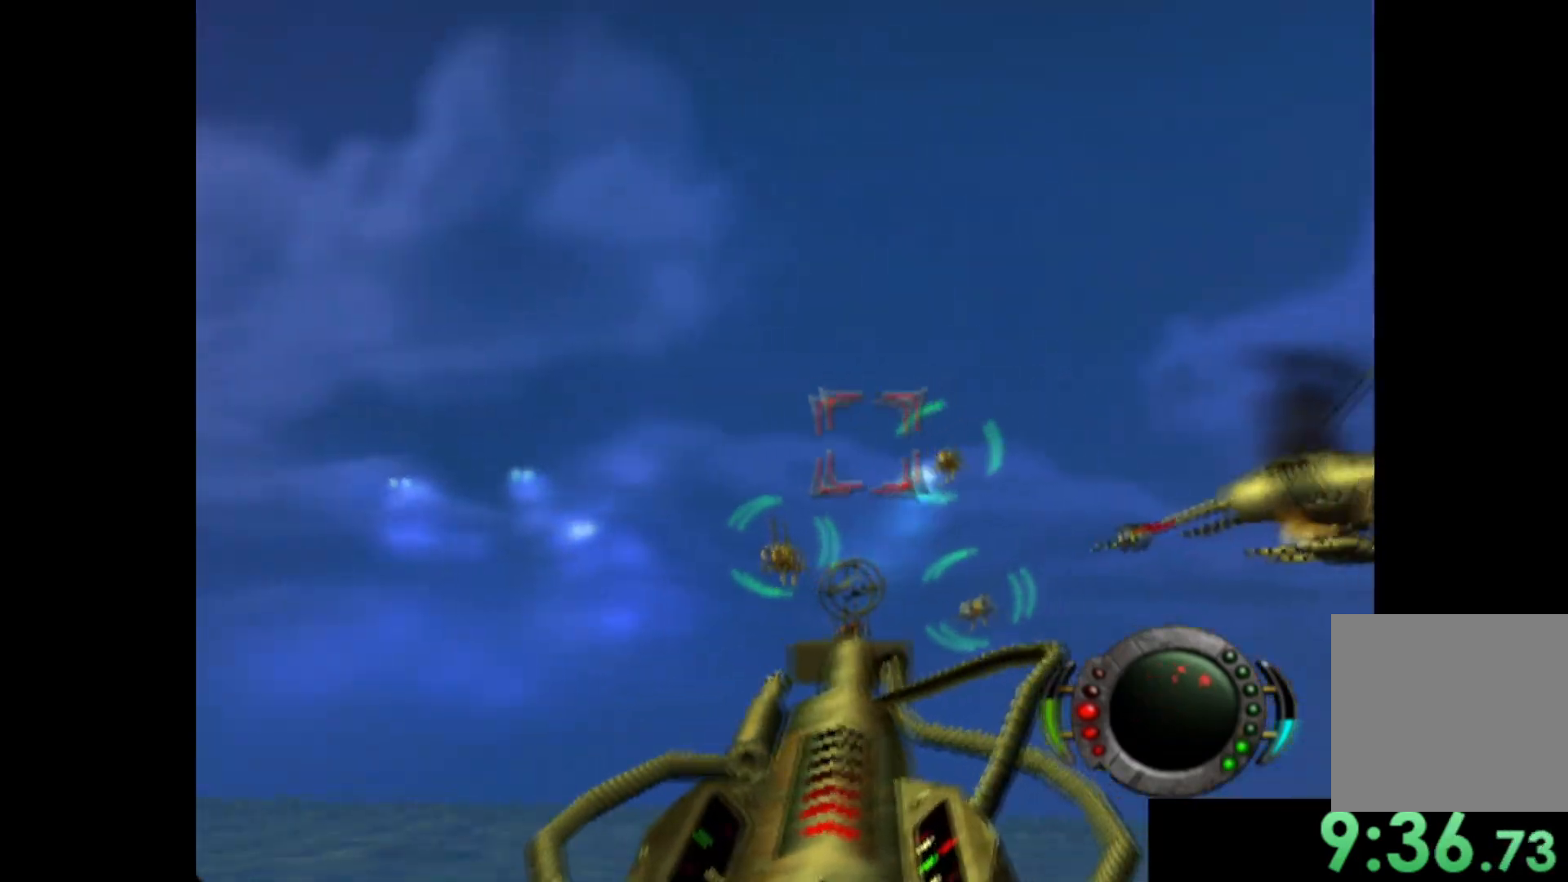
{"buttons": [], "left_stick": "right", "events": [[100, "X", "up"], [100, "left_stick", "center"], [180, "X", "down"], [180, "left_stick", "left"], [280, "X", "up"], [320, "left_stick", "center"], [380, "X", "down"], [380, "left_stick", "right"], [480, "X", "up"]]}
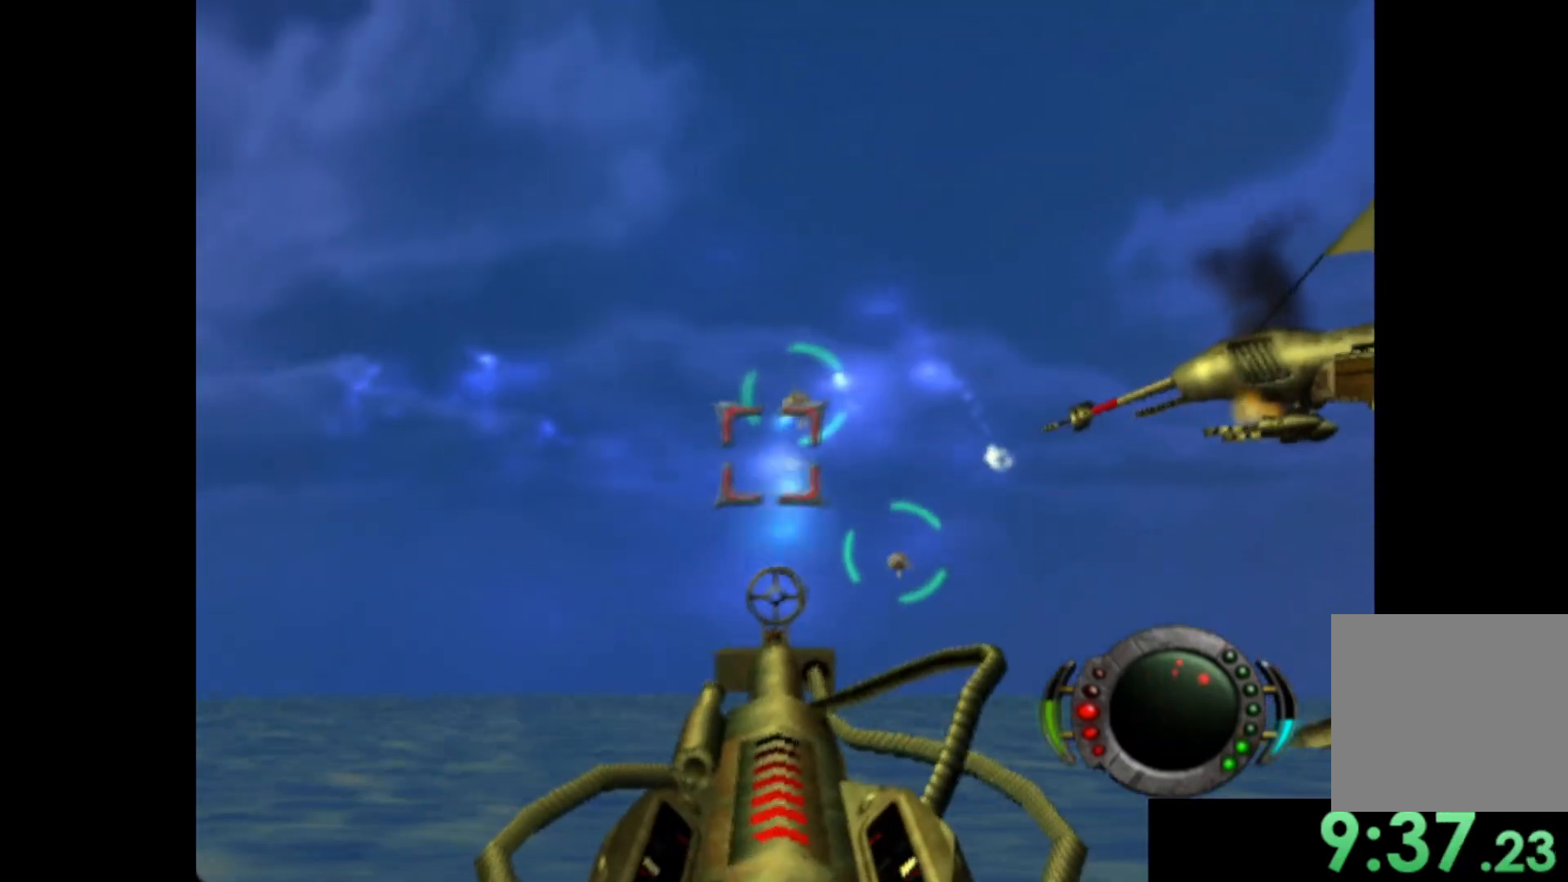
{"buttons": ["X"], "left_stick": "down-right", "events": [[60, "left_stick", "up"], [80, "X", "down"], [160, "X", "up"], [160, "left_stick", "center"], [240, "X", "down"], [360, "X", "up"], [420, "left_stick", "down-right"], [440, "X", "down"]]}
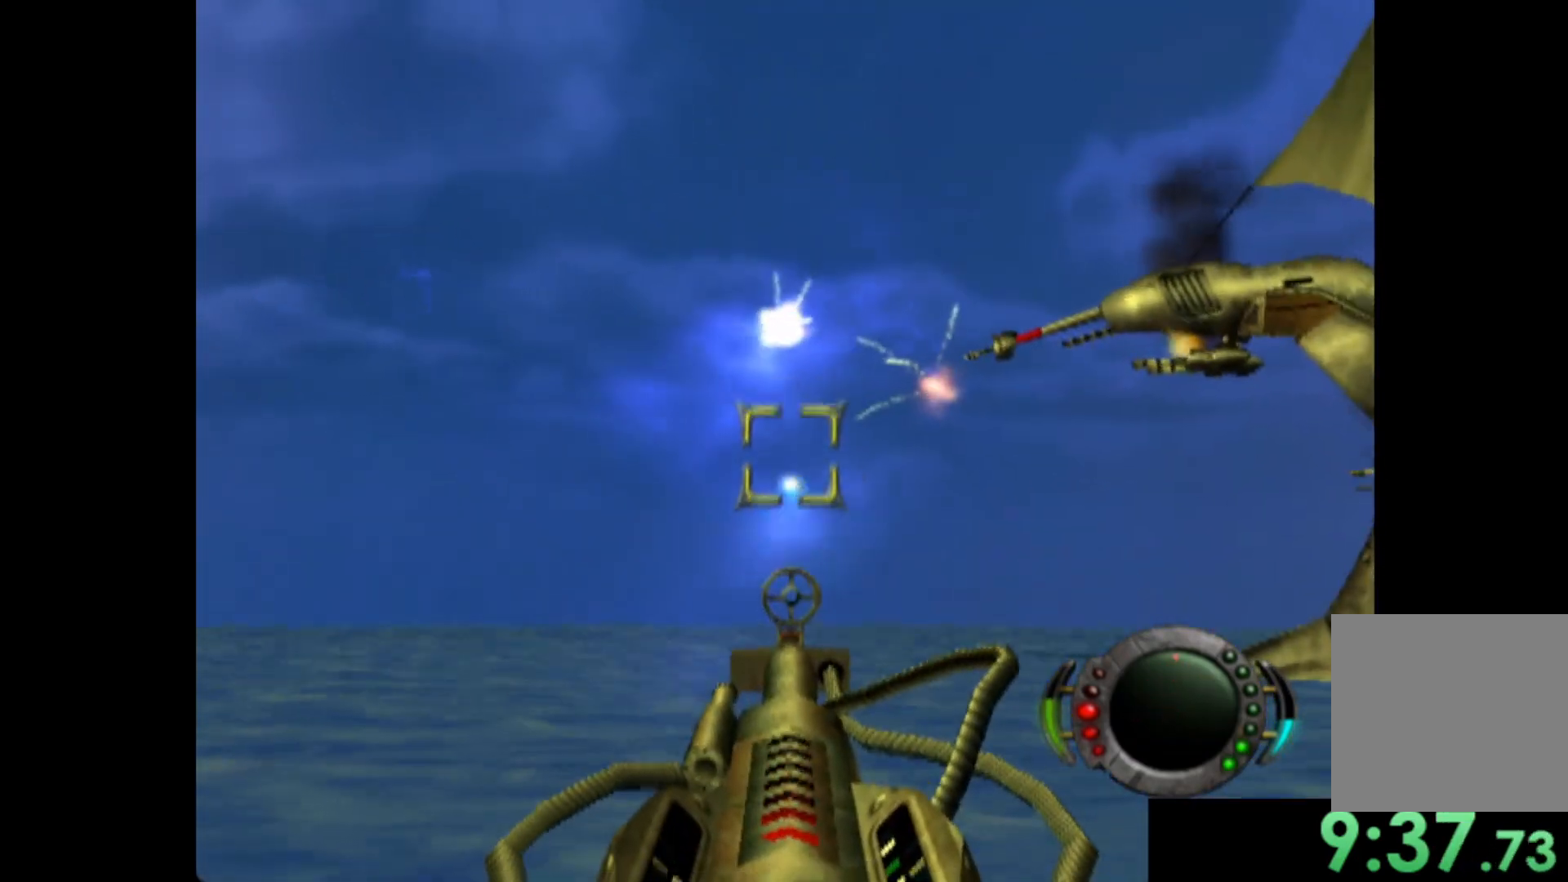
{"buttons": ["X"], "left_stick": "up", "events": [[40, "X", "up"], [40, "left_stick", "center"], [120, "X", "down"], [220, "X", "up"], [220, "left_stick", "down-right"], [300, "X", "down"], [320, "left_stick", "right"], [400, "X", "up"], [480, "X", "down"], [500, "left_stick", "up"]]}
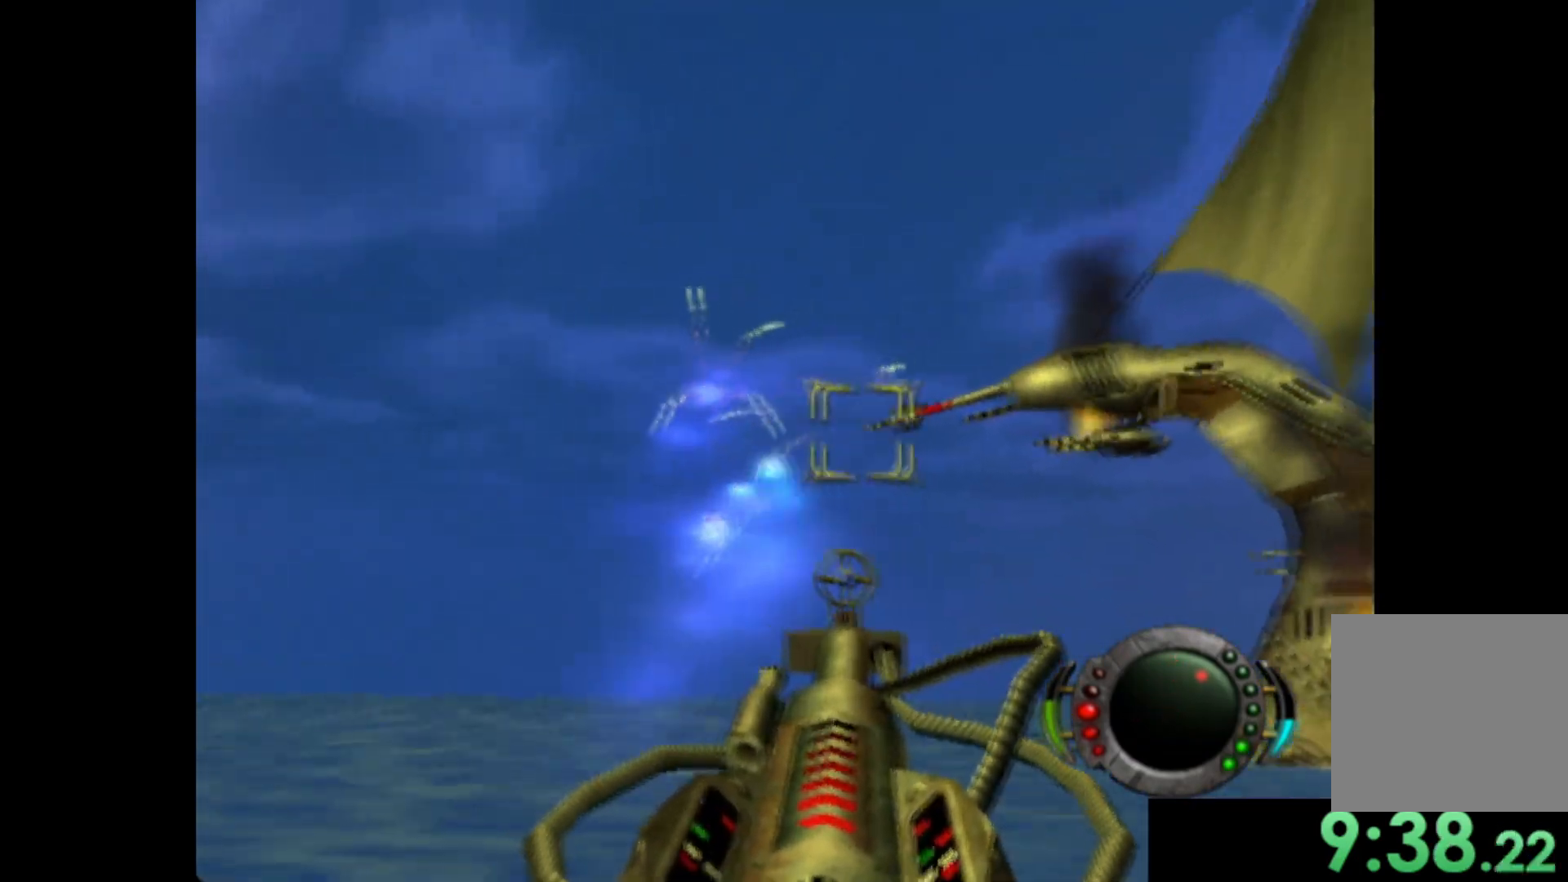
{"buttons": [], "left_stick": "center", "events": [[120, "X", "up"], [200, "left_stick", "center"]]}
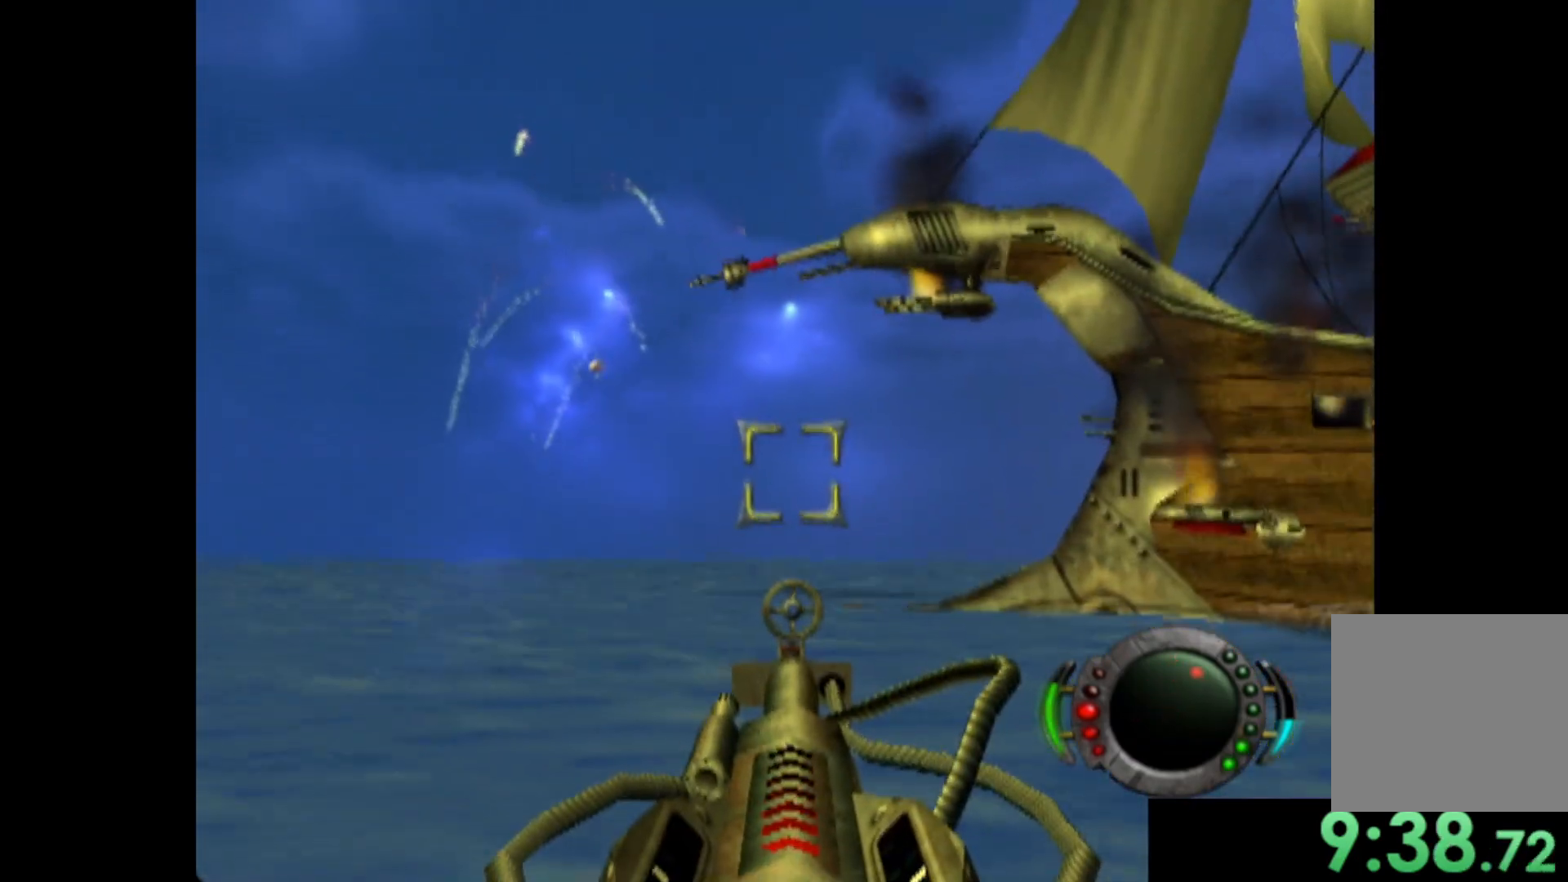
{"buttons": [], "left_stick": "center", "events": []}
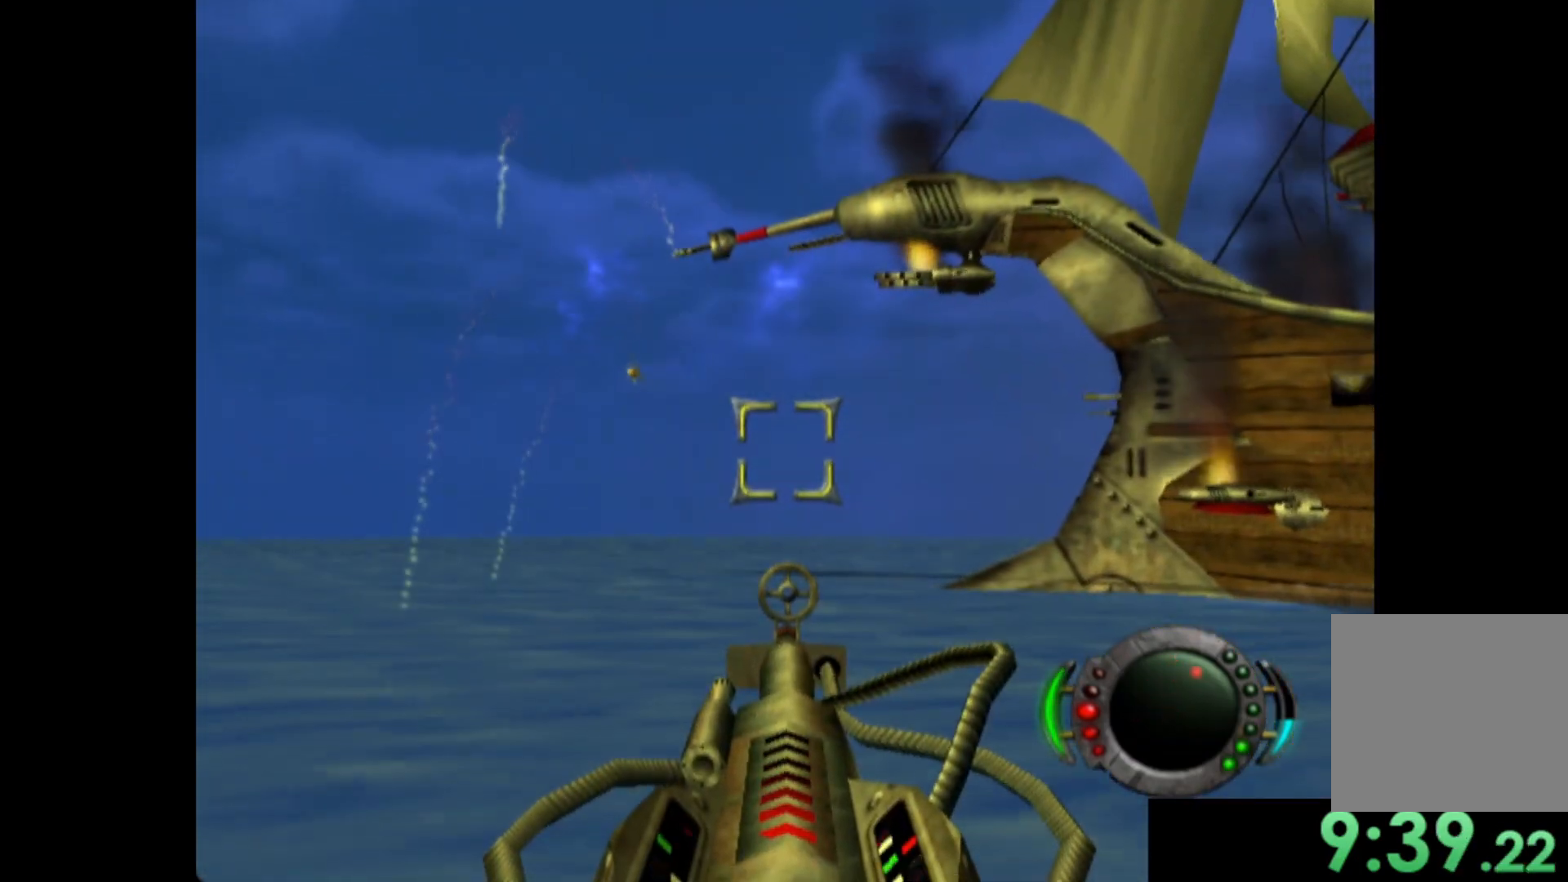
{"buttons": [], "left_stick": "right", "events": [[20, "left_stick", "right"]]}
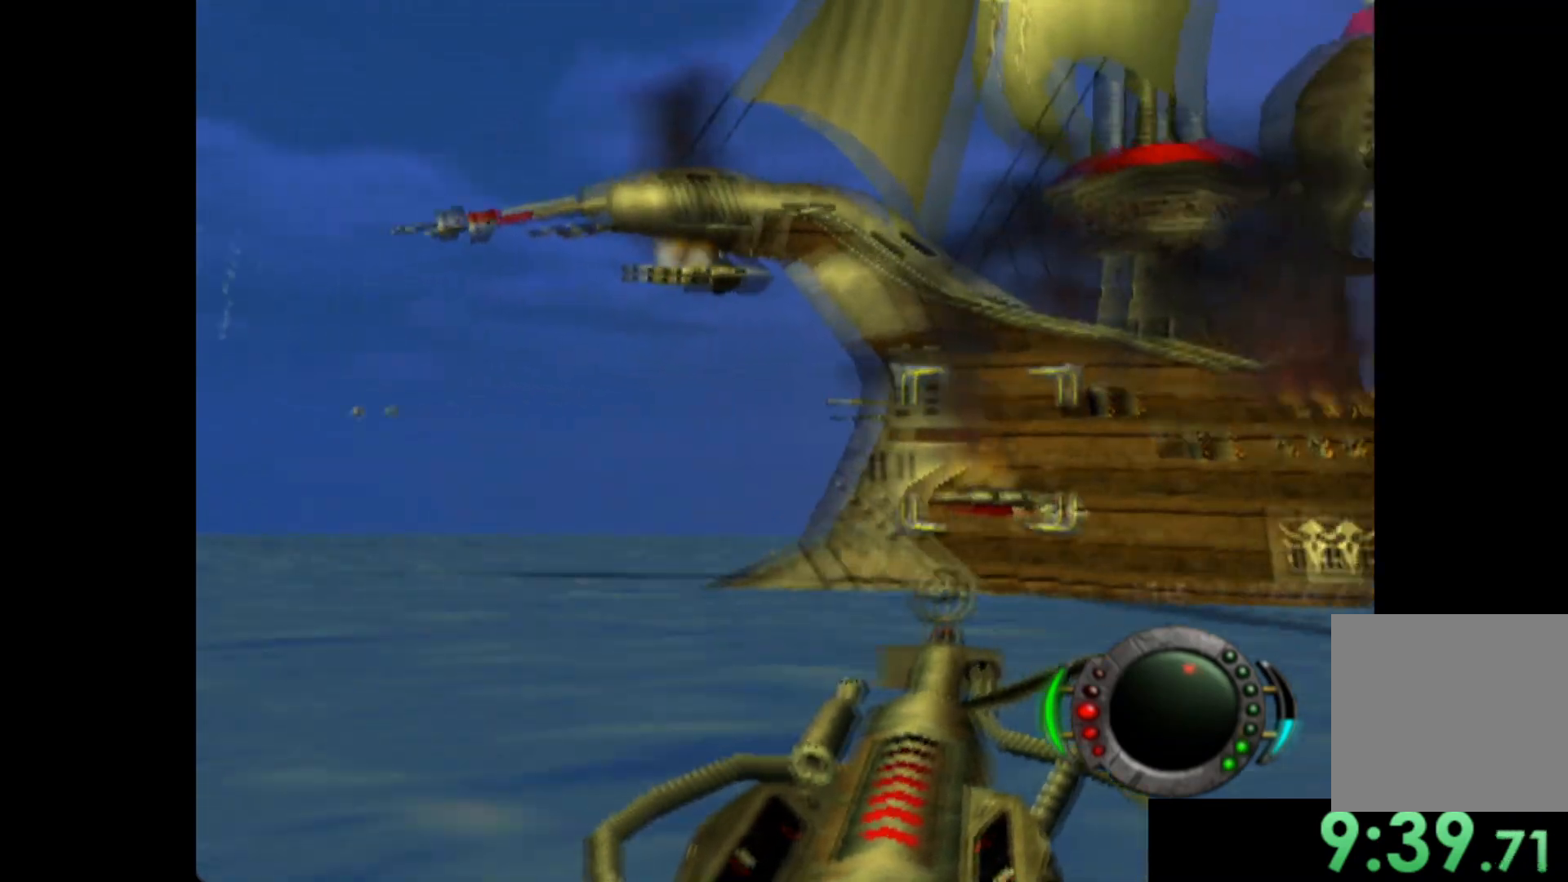
{"buttons": [], "left_stick": "up-left", "events": [[240, "left_stick", "center"], [420, "left_stick", "up-left"]]}
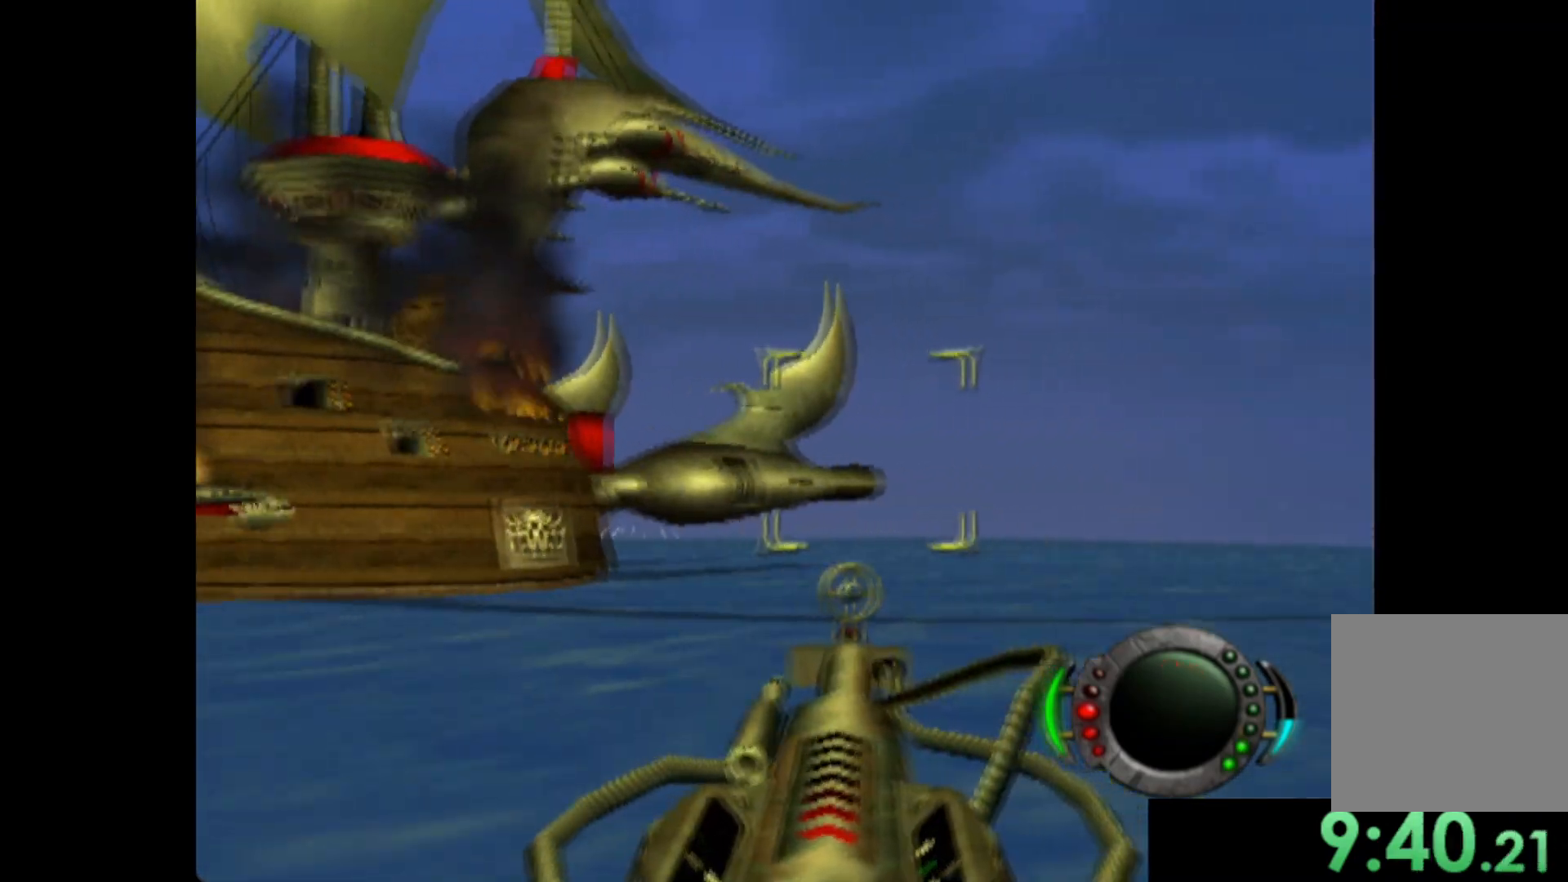
{"buttons": [], "left_stick": "center", "events": [[180, "left_stick", "center"]]}